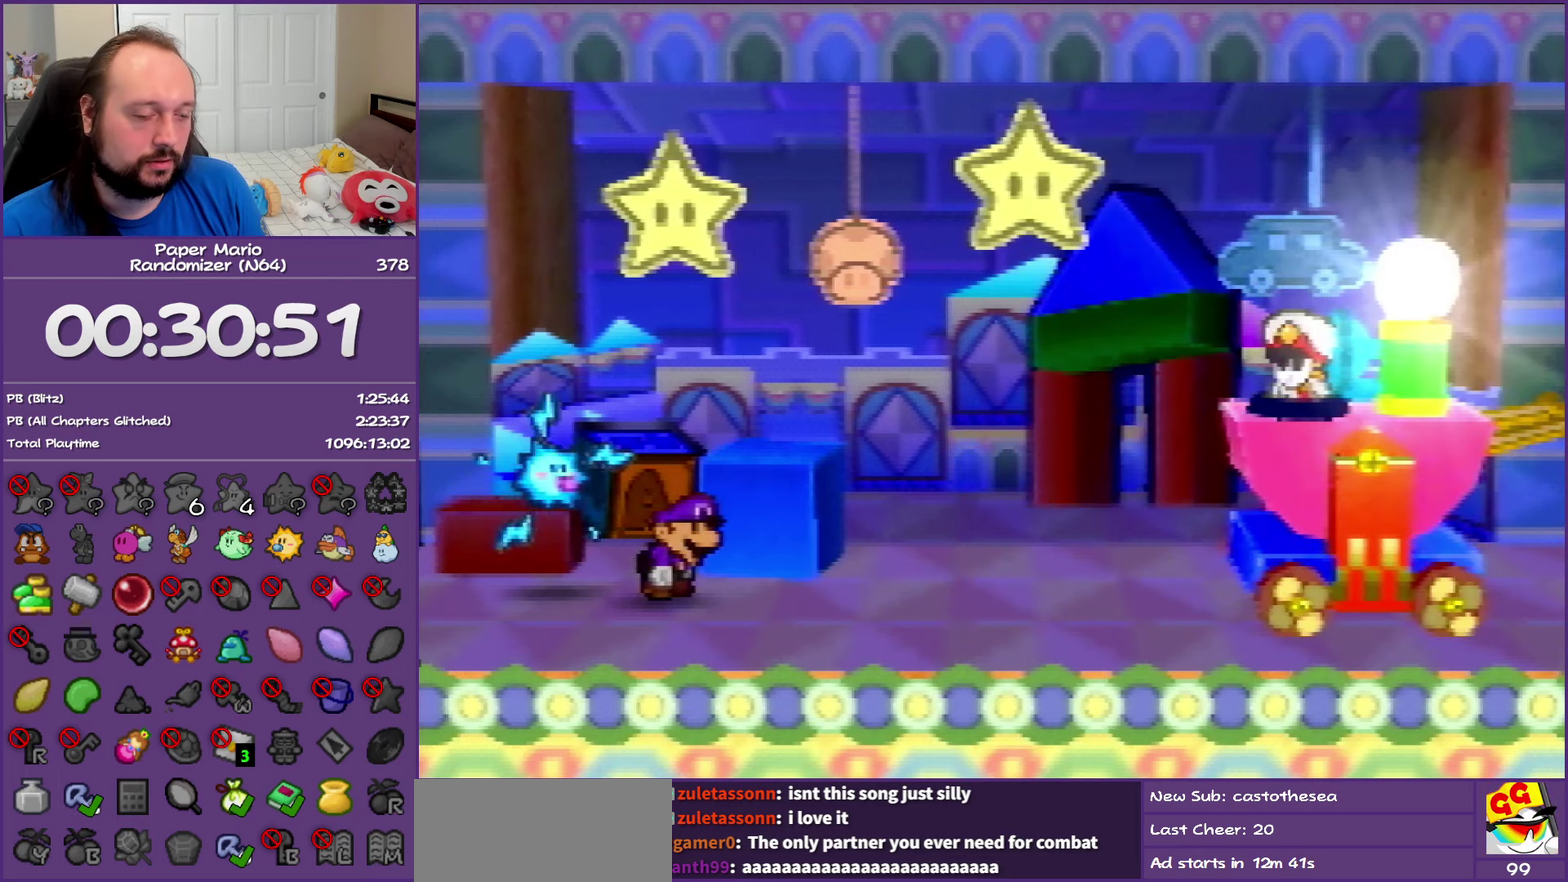
Gameplay with a controller (Nintendo layout); each line is a JSON object with the inputs held at the frame after it. "events" lists button and stick changes between this image and that frame as [ms after this image, input, new state], when the widget could be followed in between. This overlay highlights the sticks when they move; stick clicks (L3) are not distinguishable. Not read: L3 R3.
{"buttons": ["B"], "left_stick": "center", "events": []}
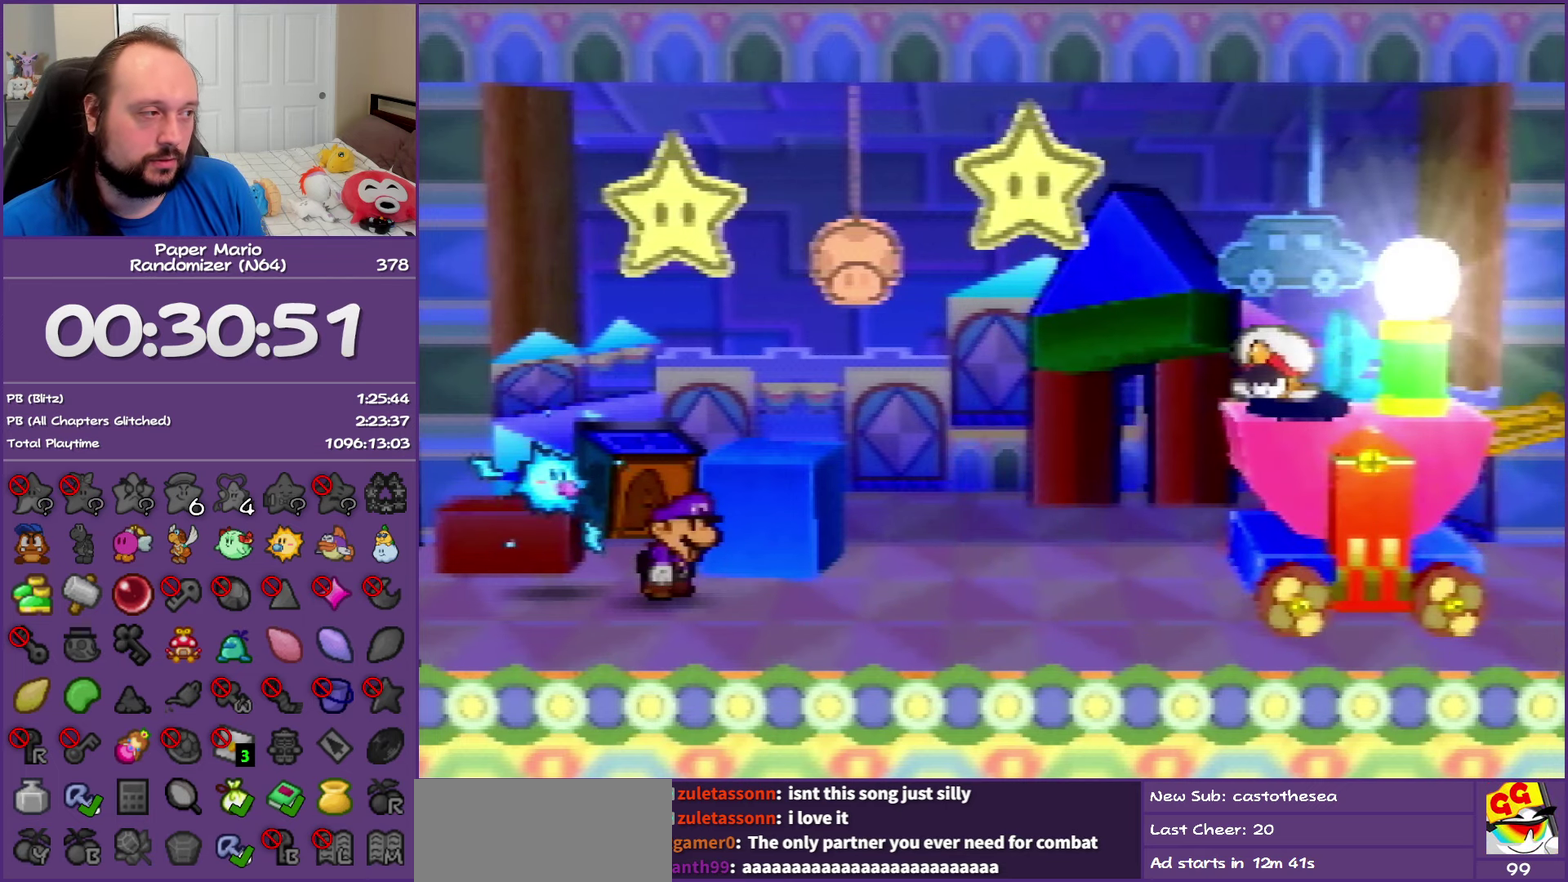
{"buttons": ["B"], "left_stick": "center", "events": []}
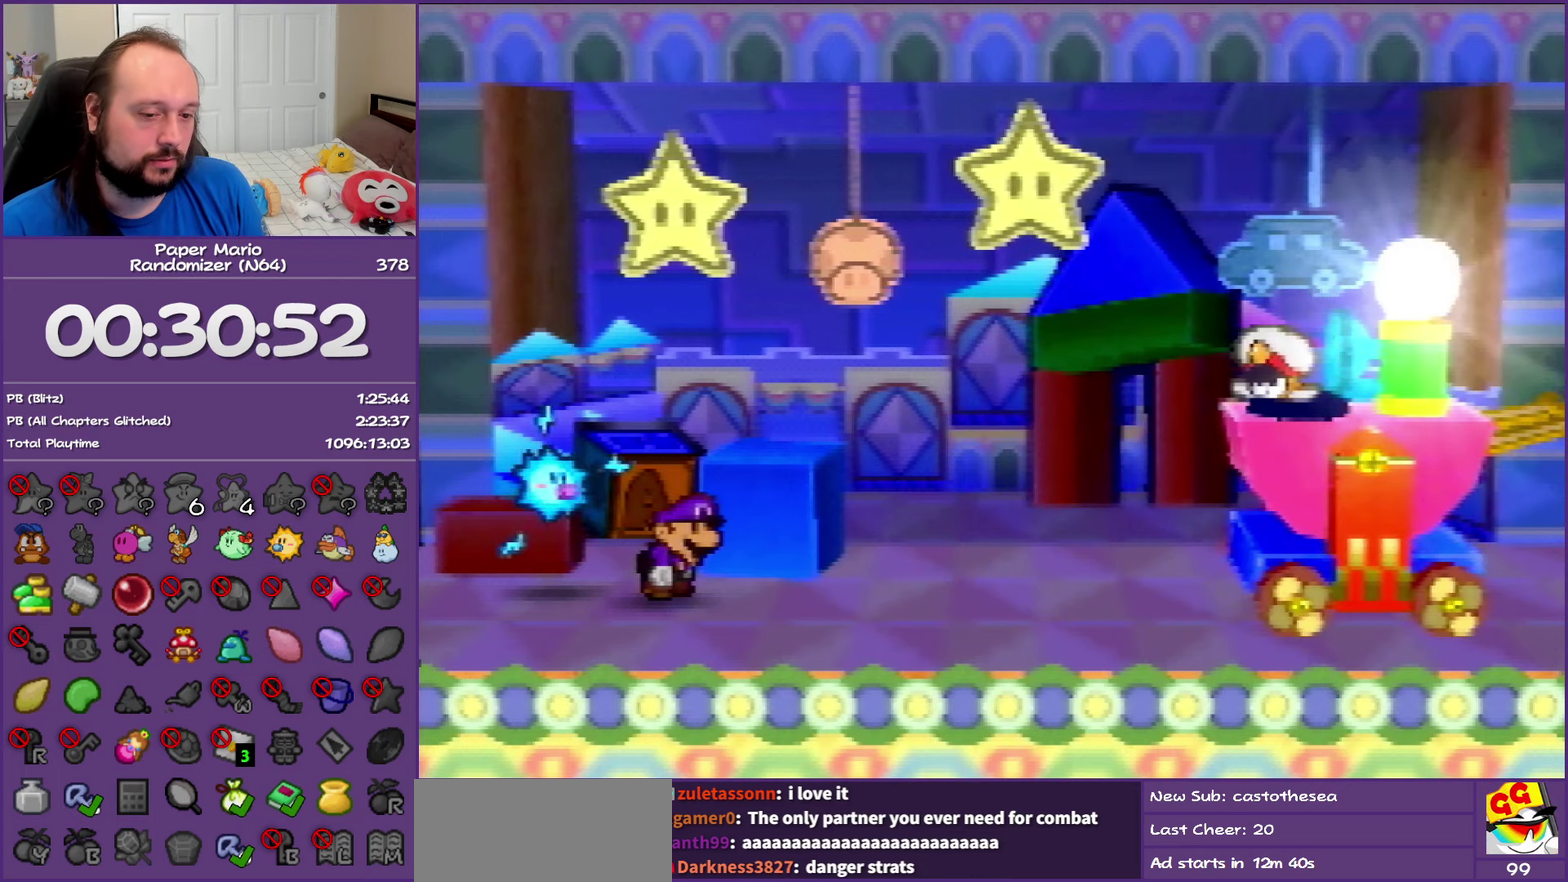
{"buttons": ["B"], "left_stick": "center", "events": []}
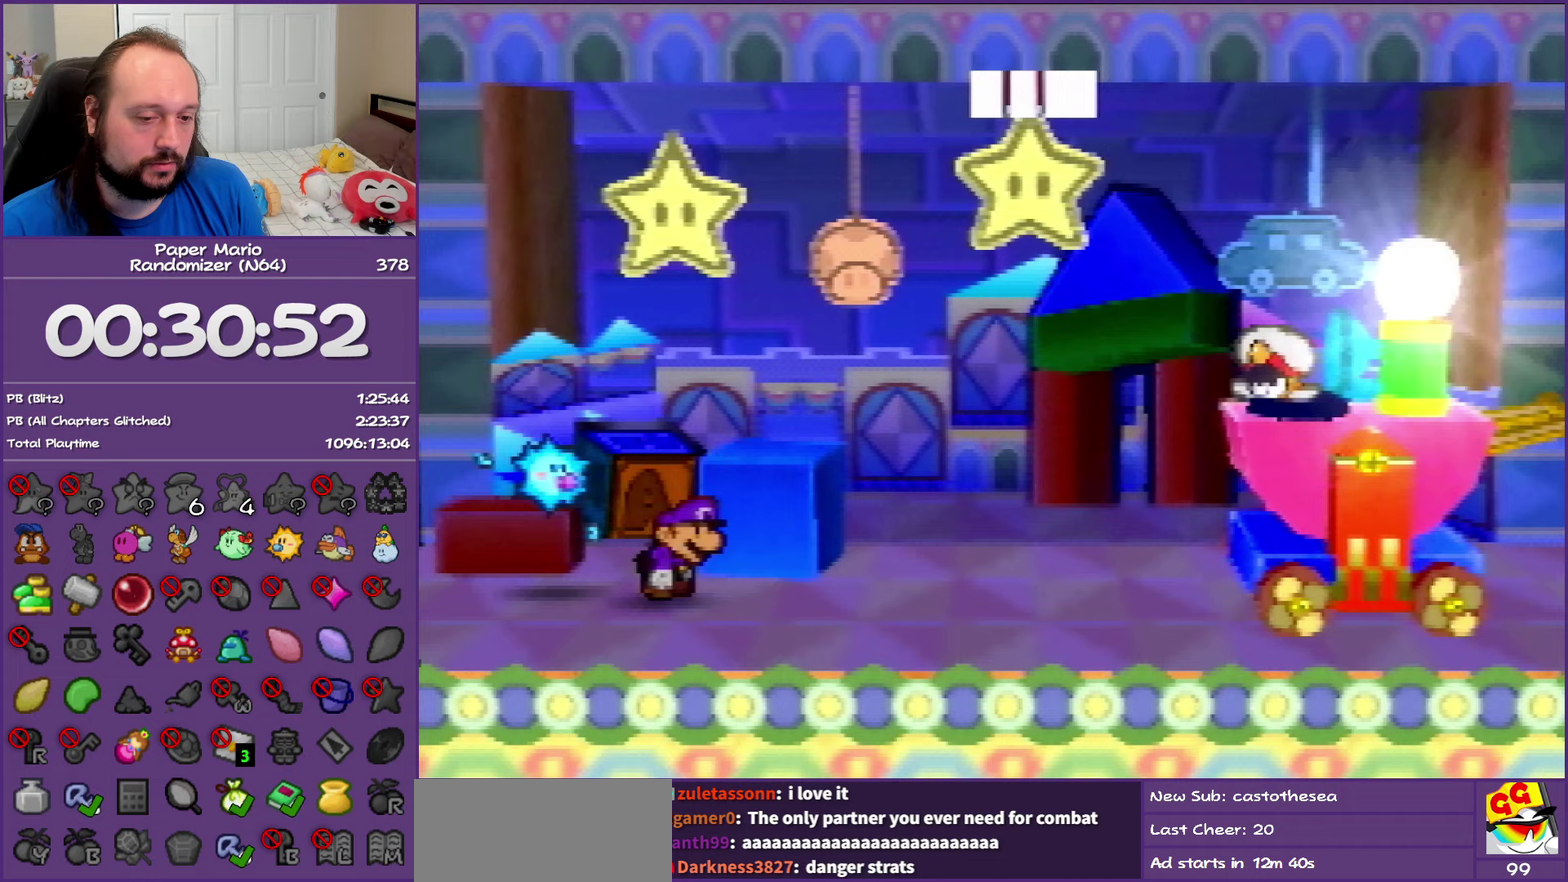
{"buttons": ["B"], "left_stick": "center", "events": []}
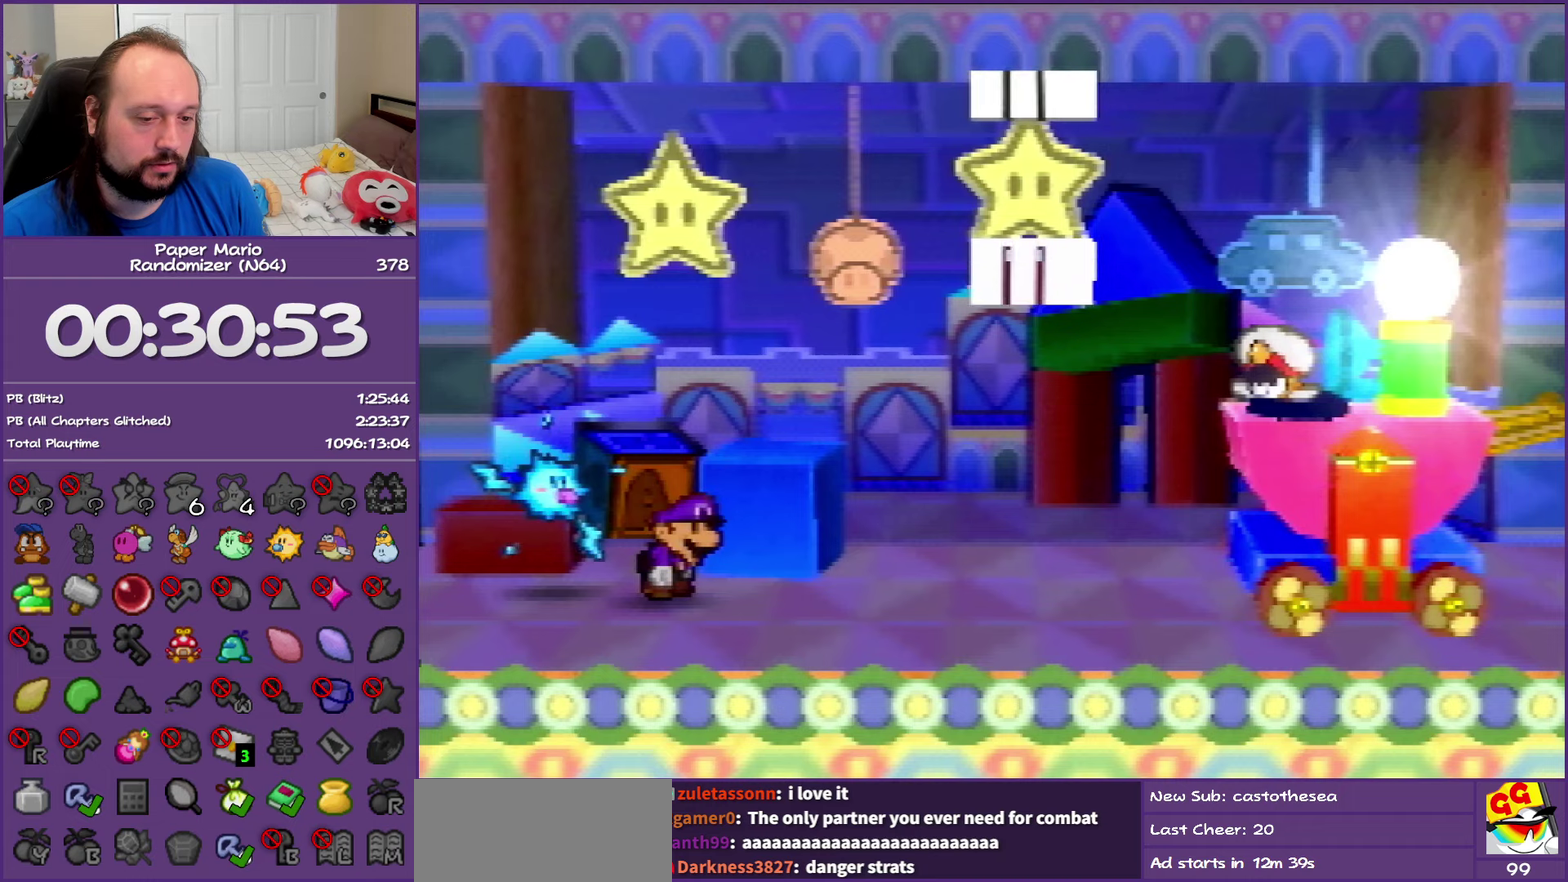
{"buttons": ["B"], "left_stick": "center", "events": []}
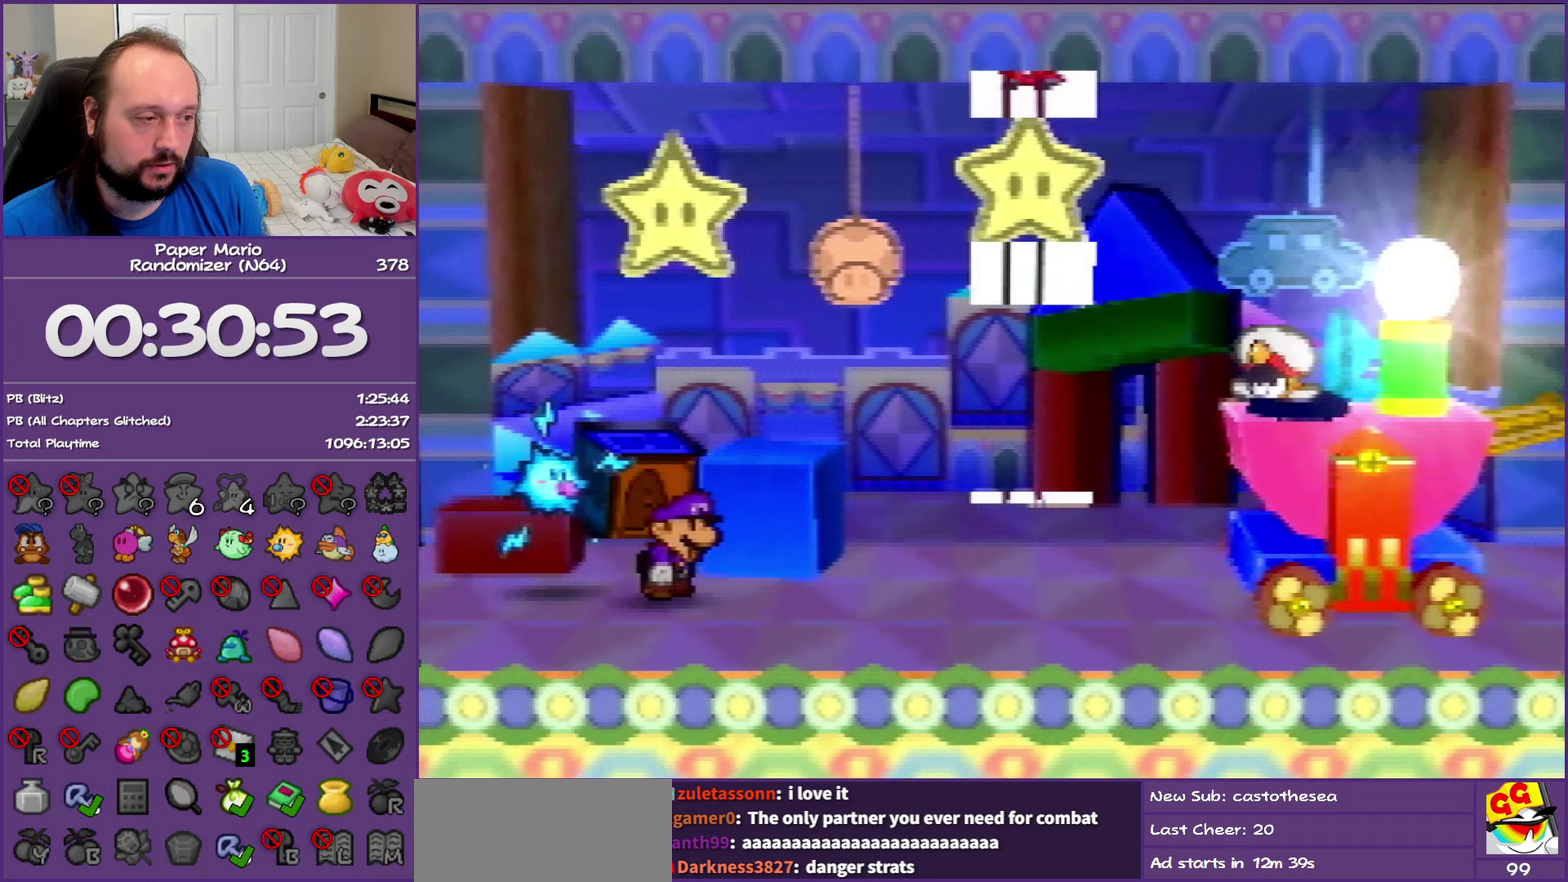
{"buttons": ["B"], "left_stick": "center", "events": []}
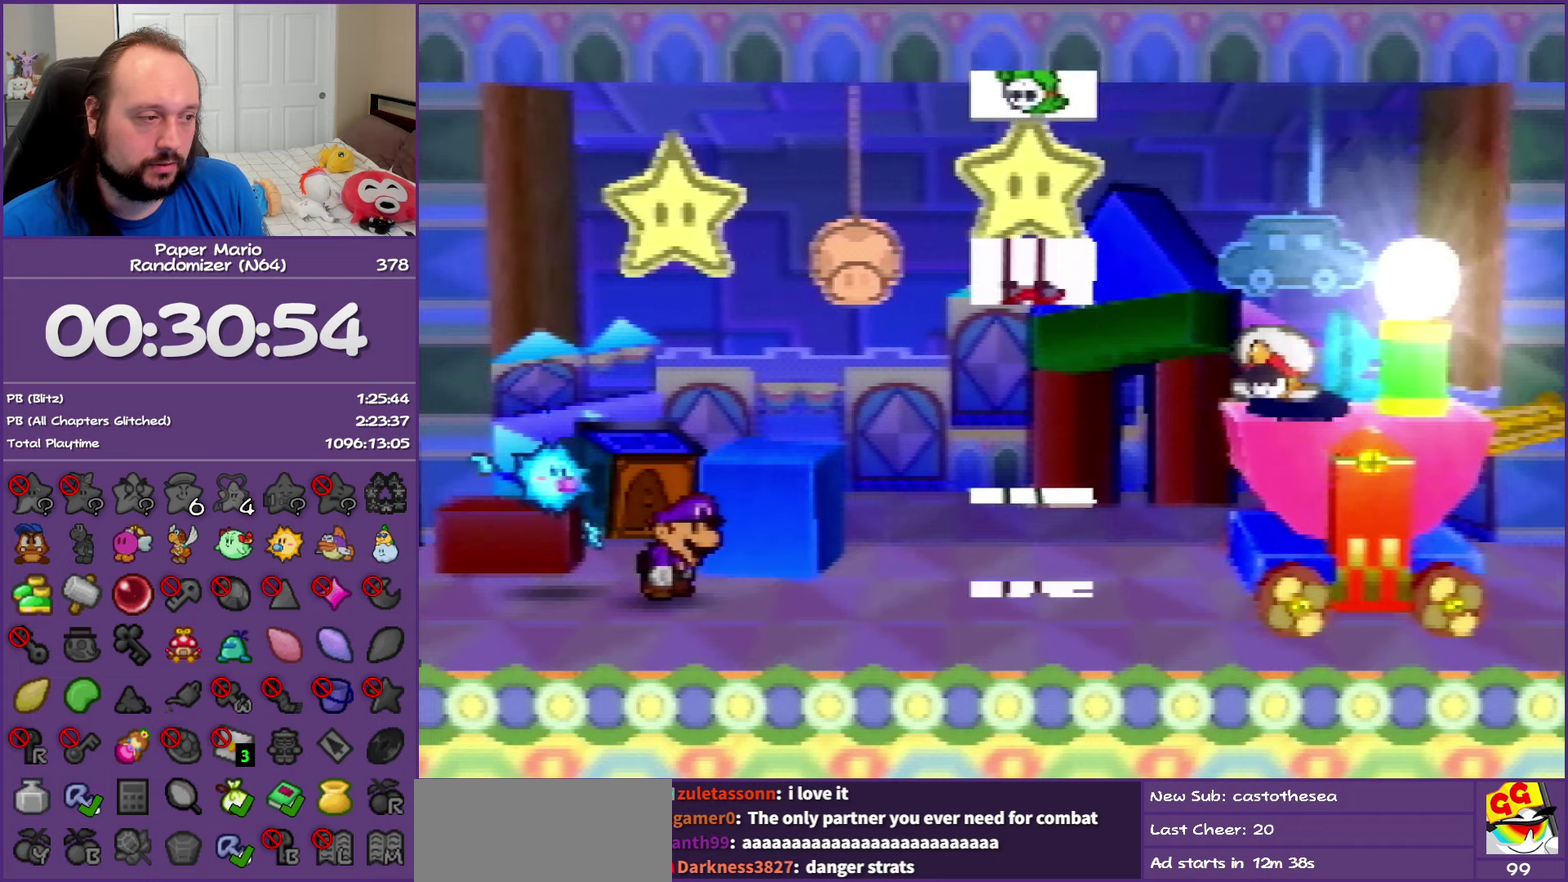
{"buttons": ["B"], "left_stick": "center", "events": []}
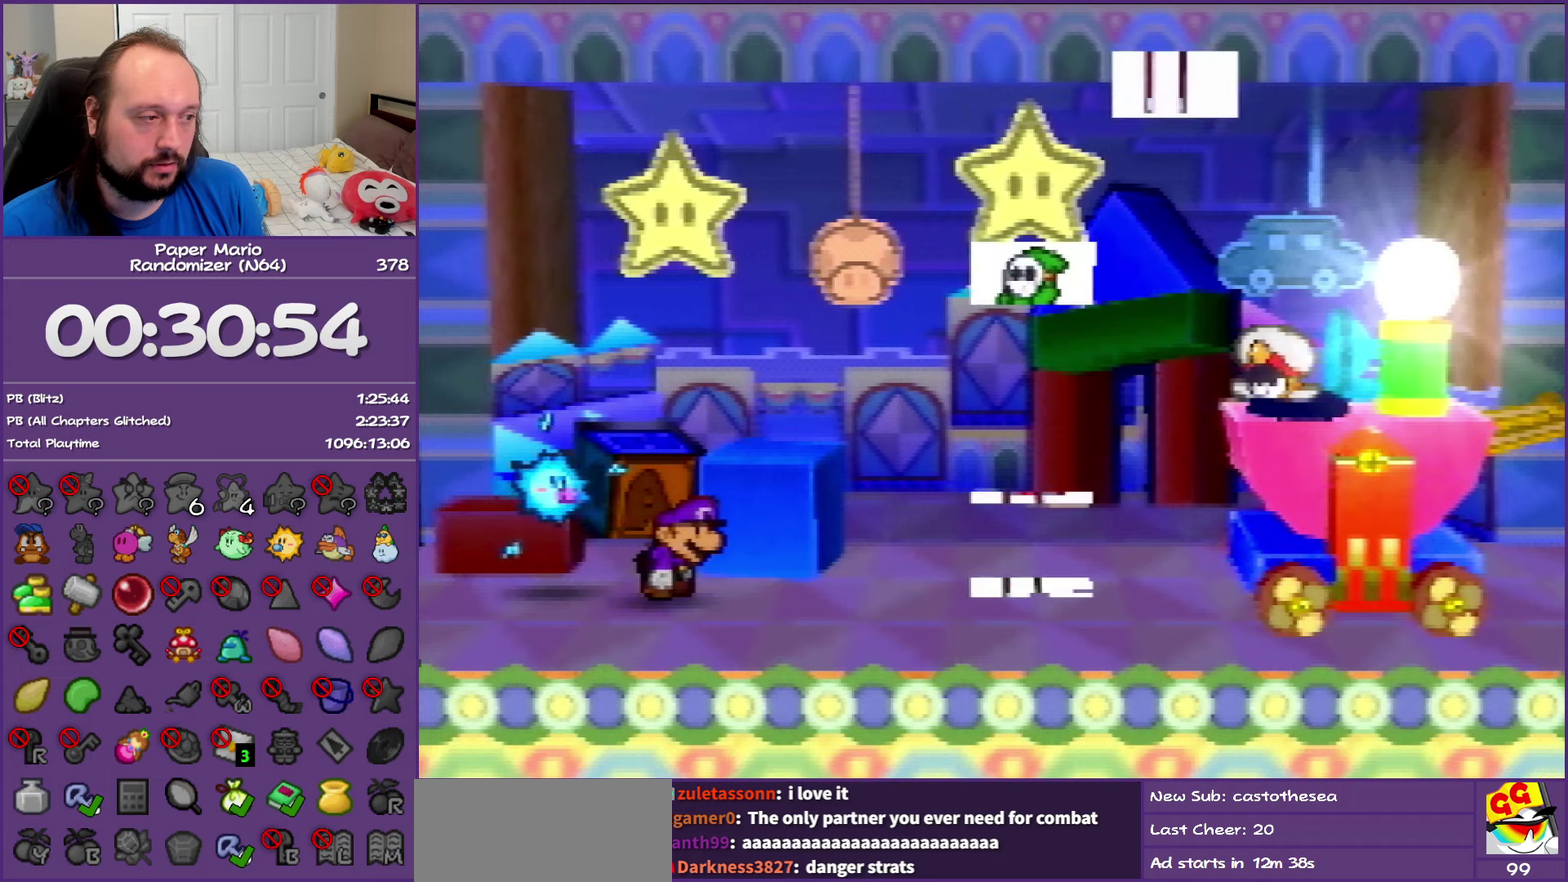
{"buttons": ["B"], "left_stick": "center", "events": []}
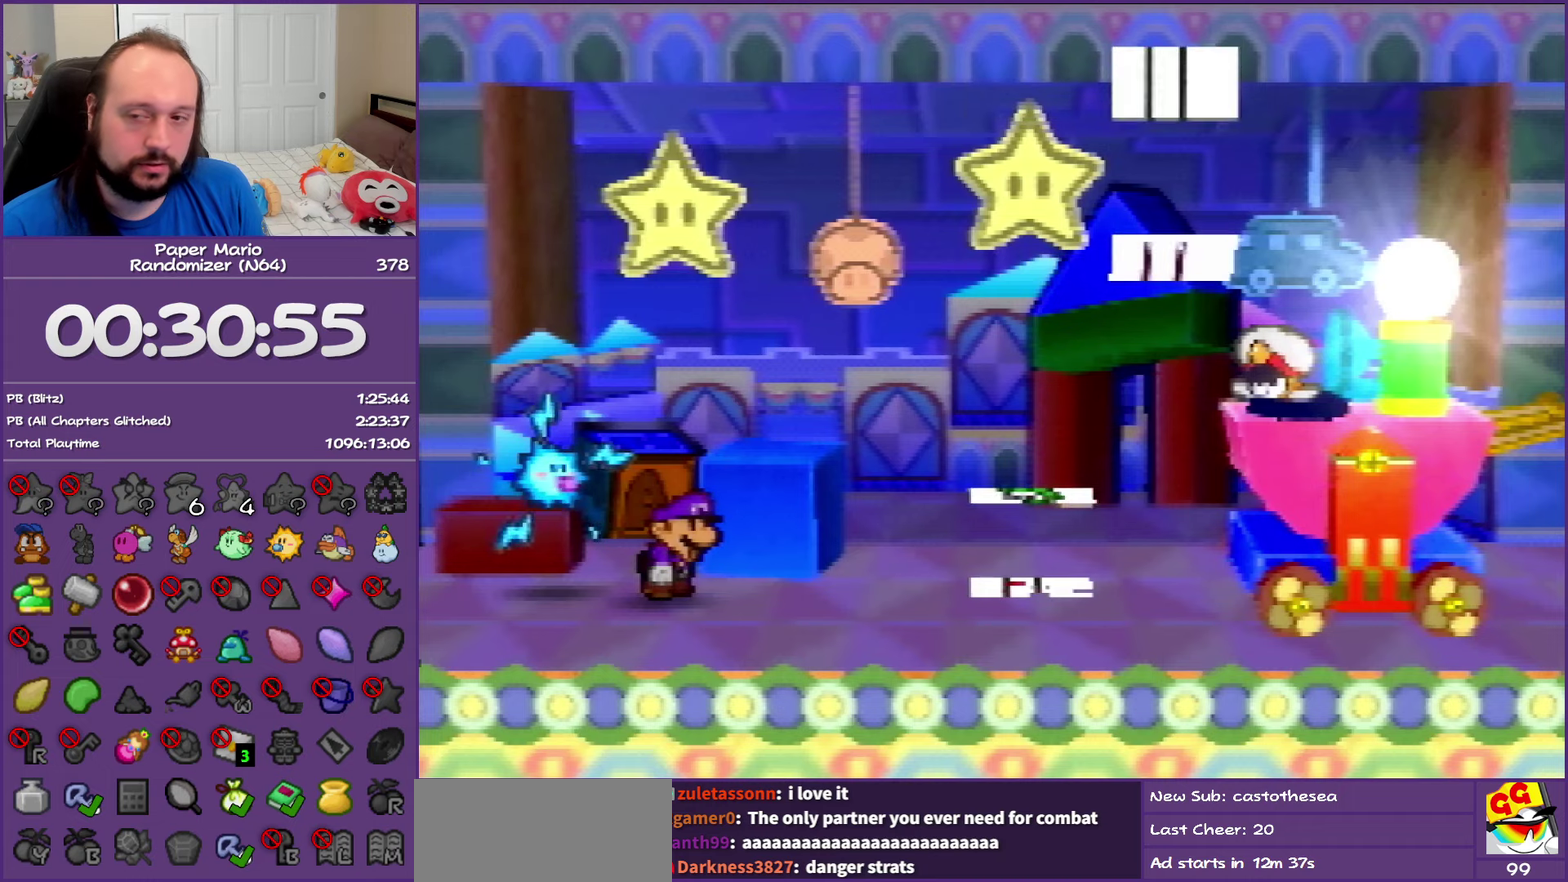
{"buttons": ["B"], "left_stick": "center", "events": []}
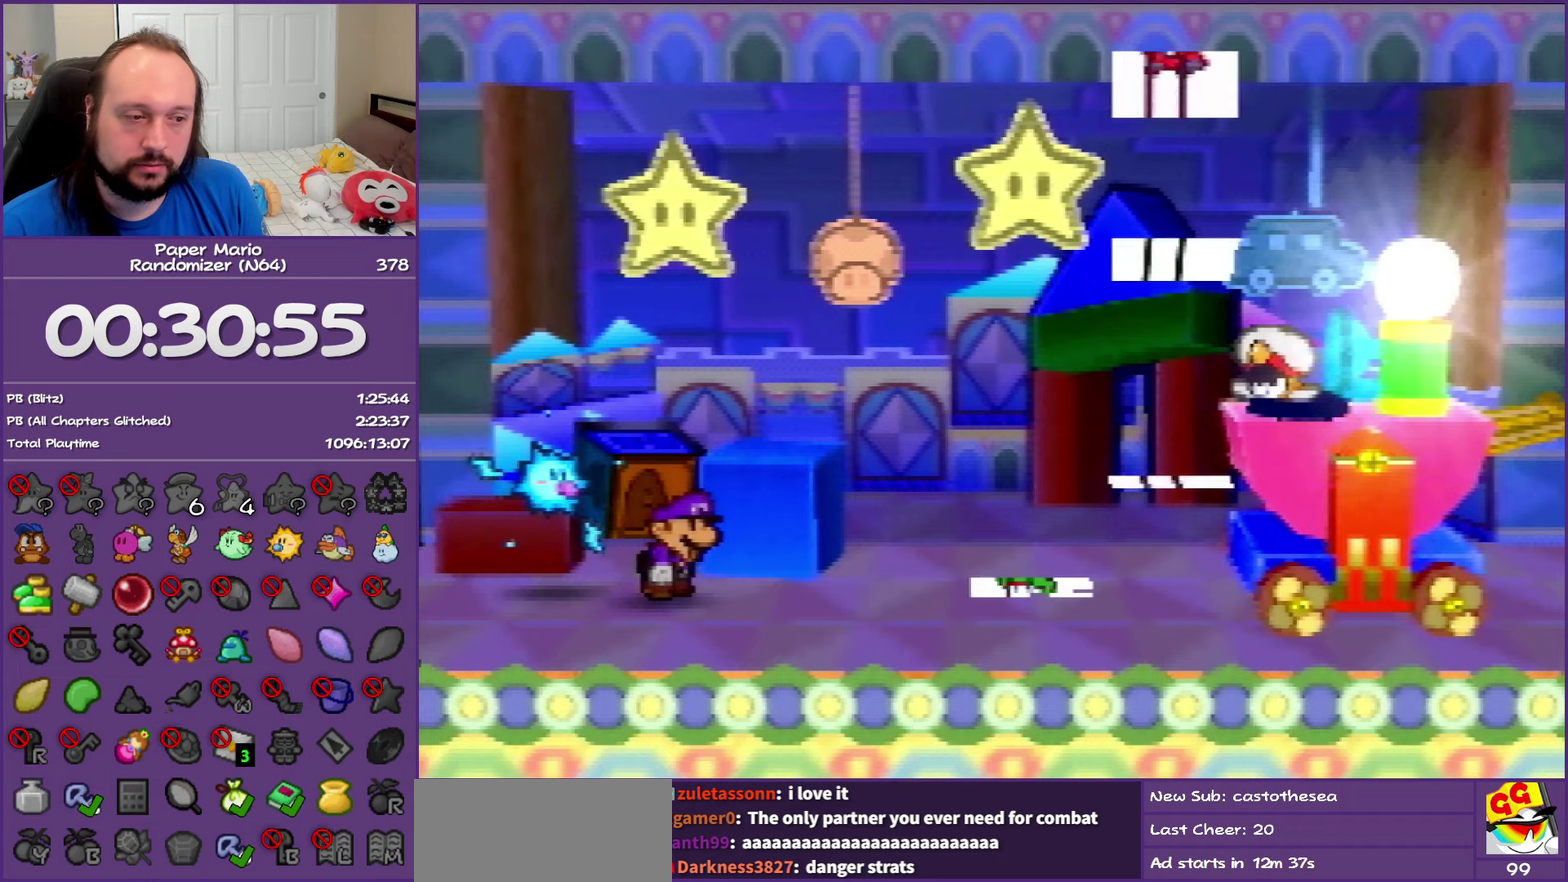
{"buttons": ["B"], "left_stick": "center", "events": []}
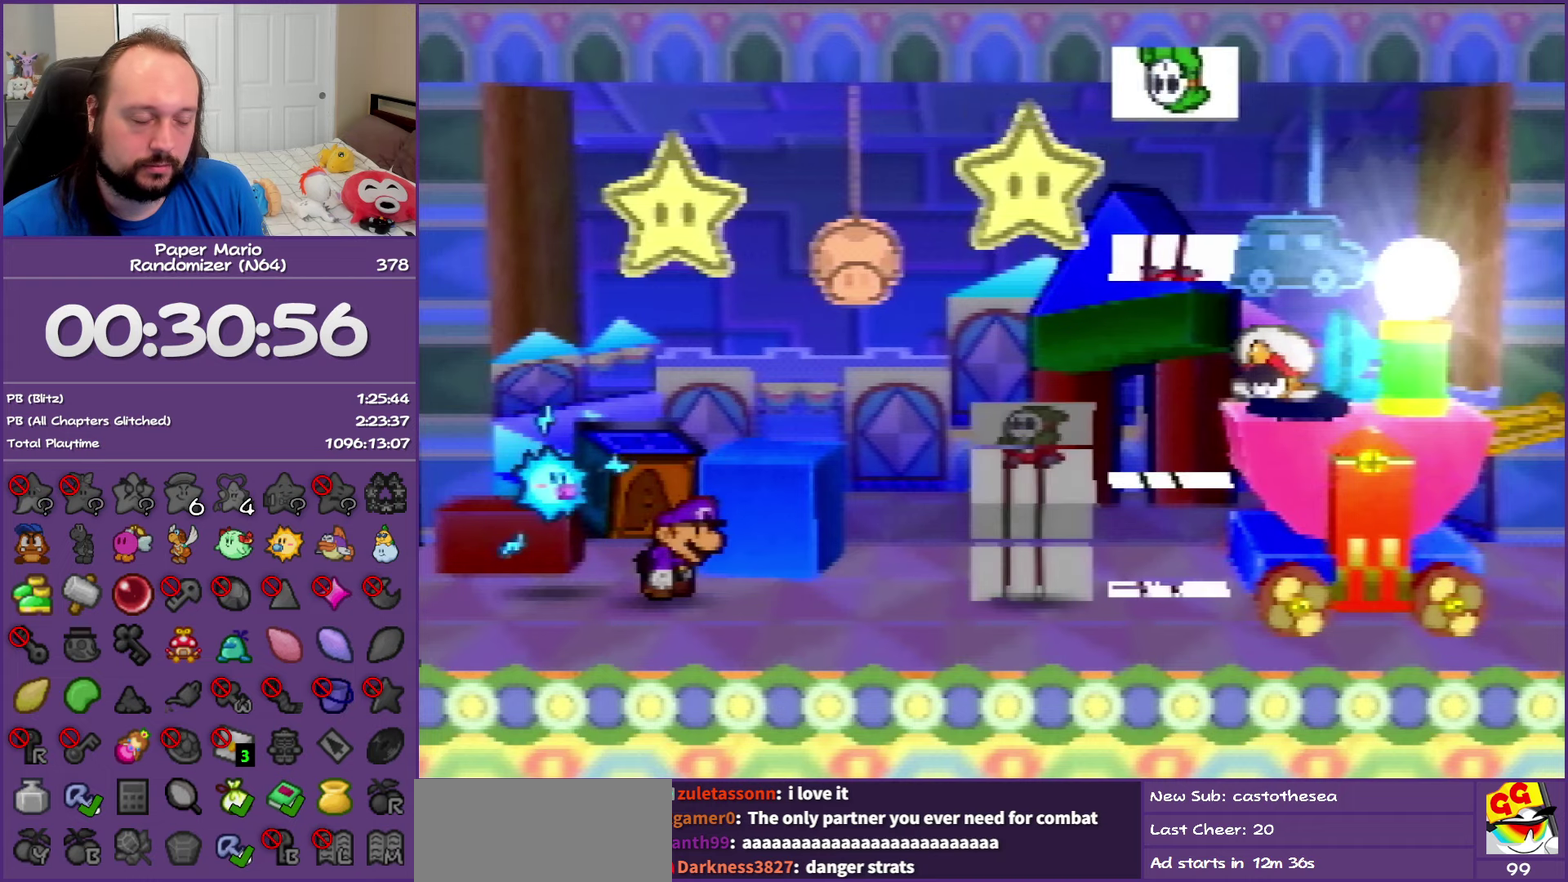
{"buttons": ["B"], "left_stick": "center", "events": []}
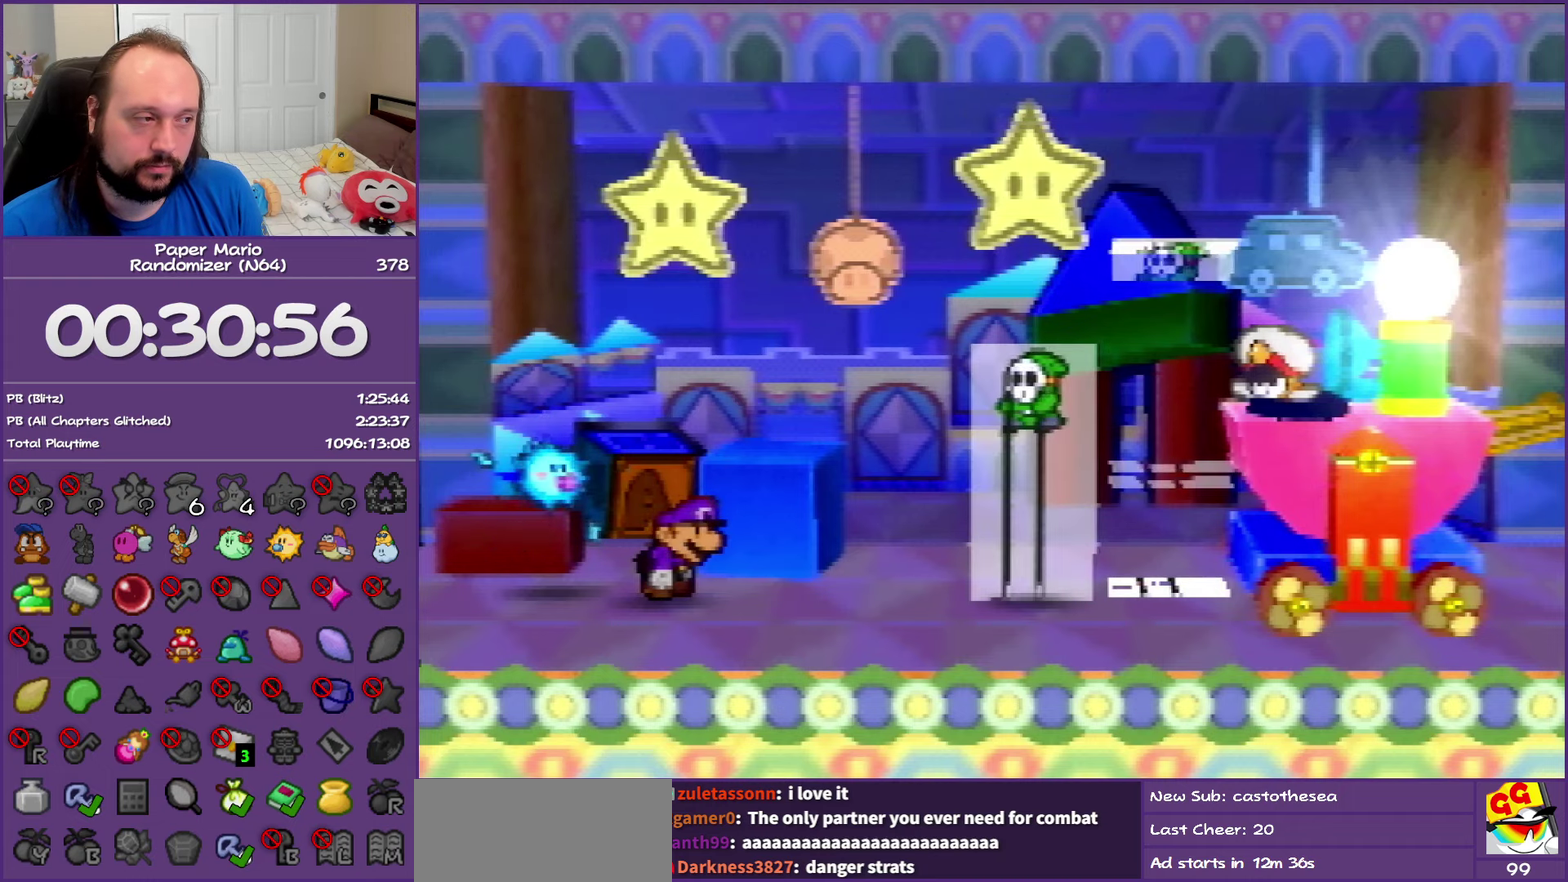
{"buttons": ["B"], "left_stick": "center", "events": []}
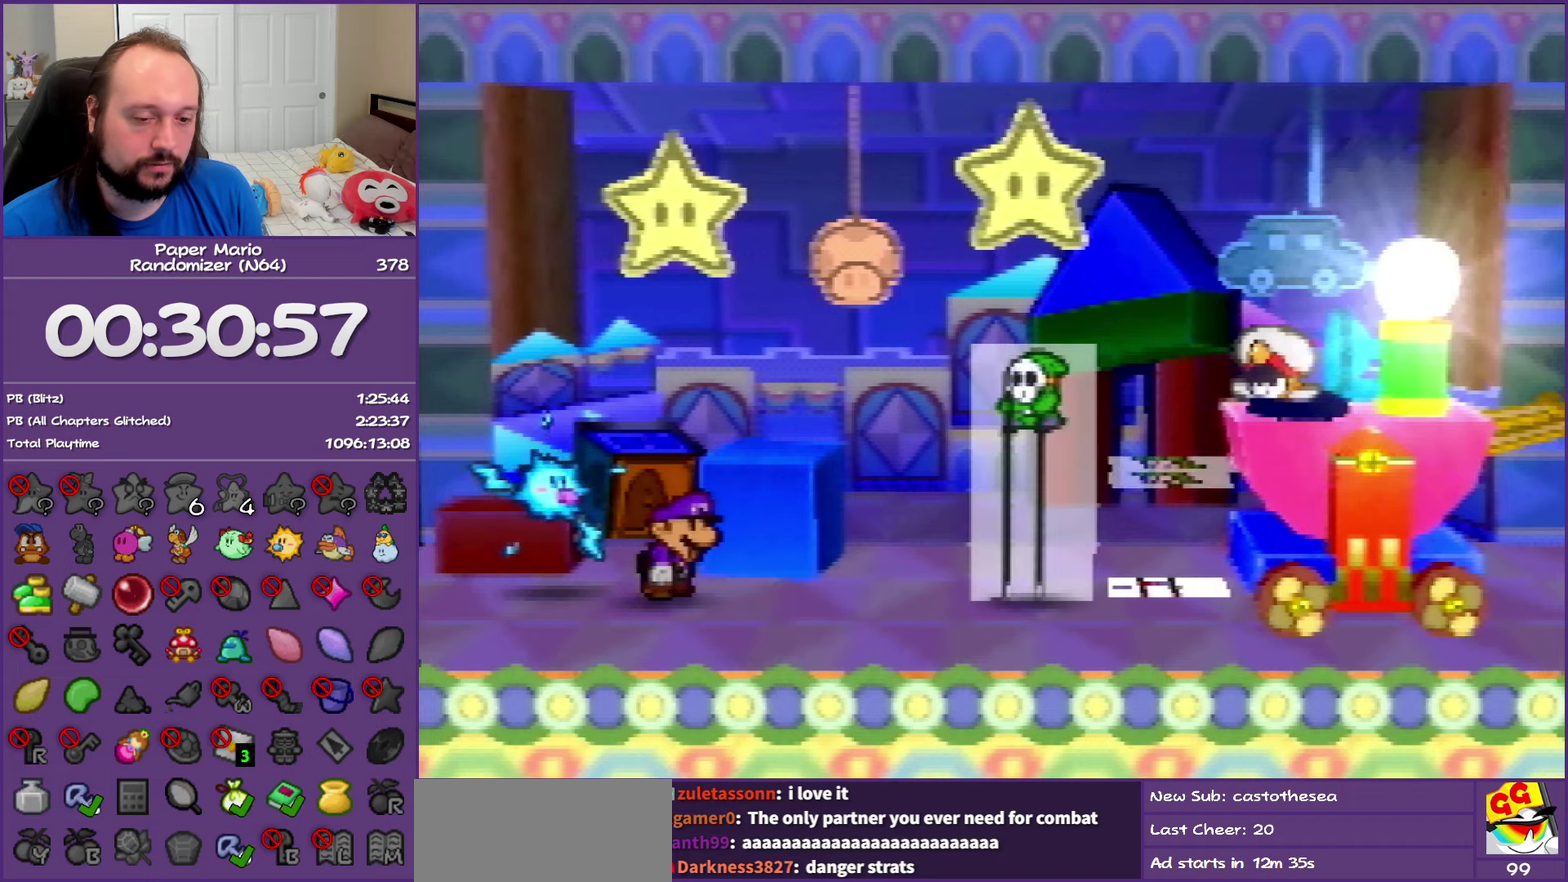
{"buttons": ["B"], "left_stick": "center", "events": []}
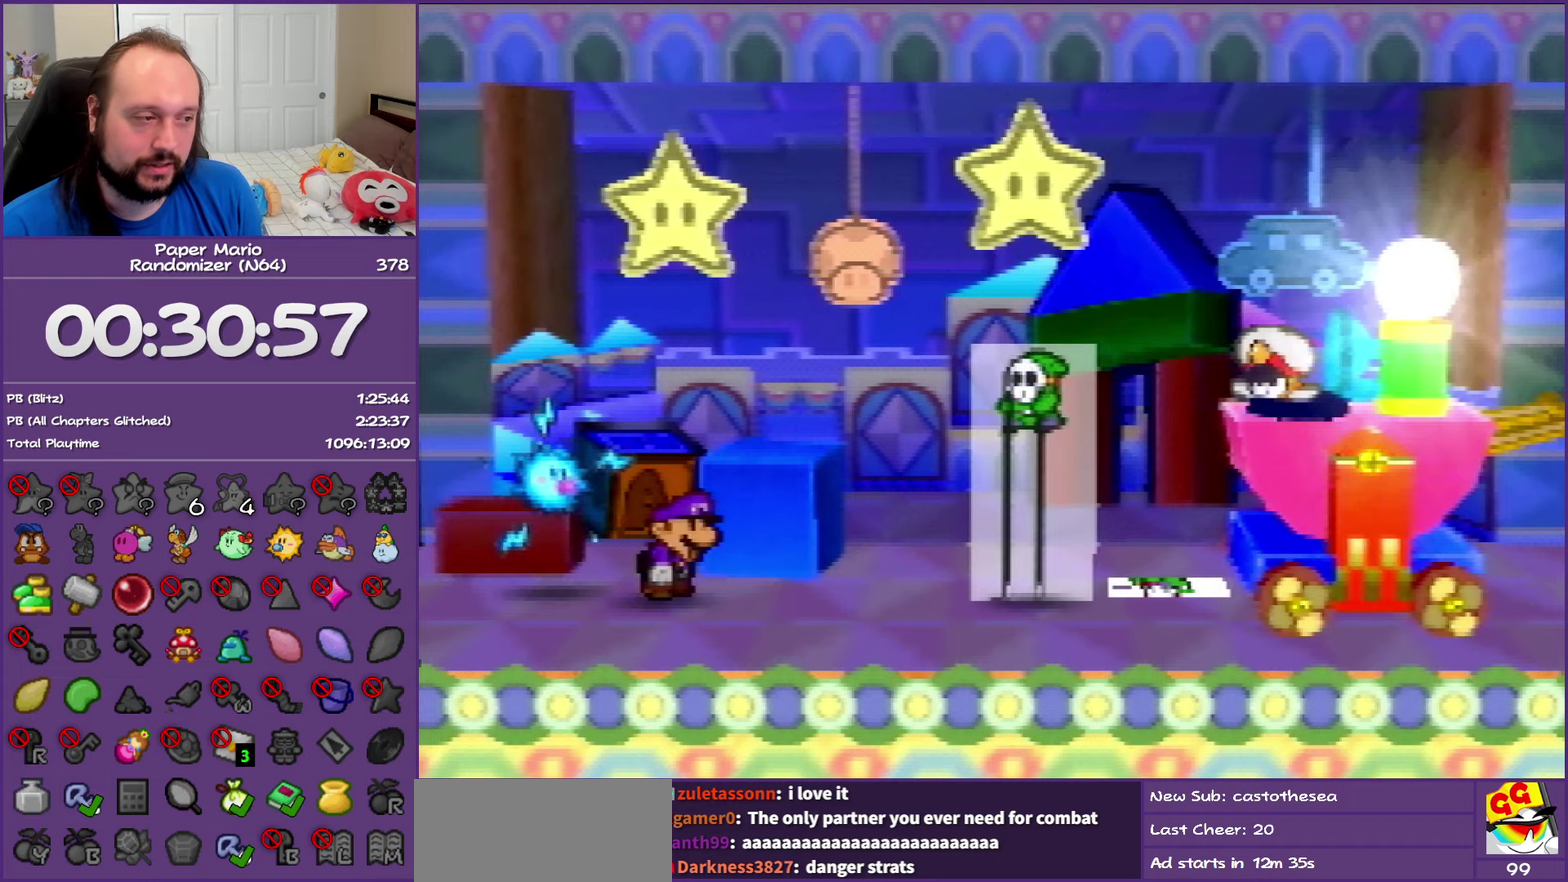
{"buttons": ["B"], "left_stick": "center", "events": []}
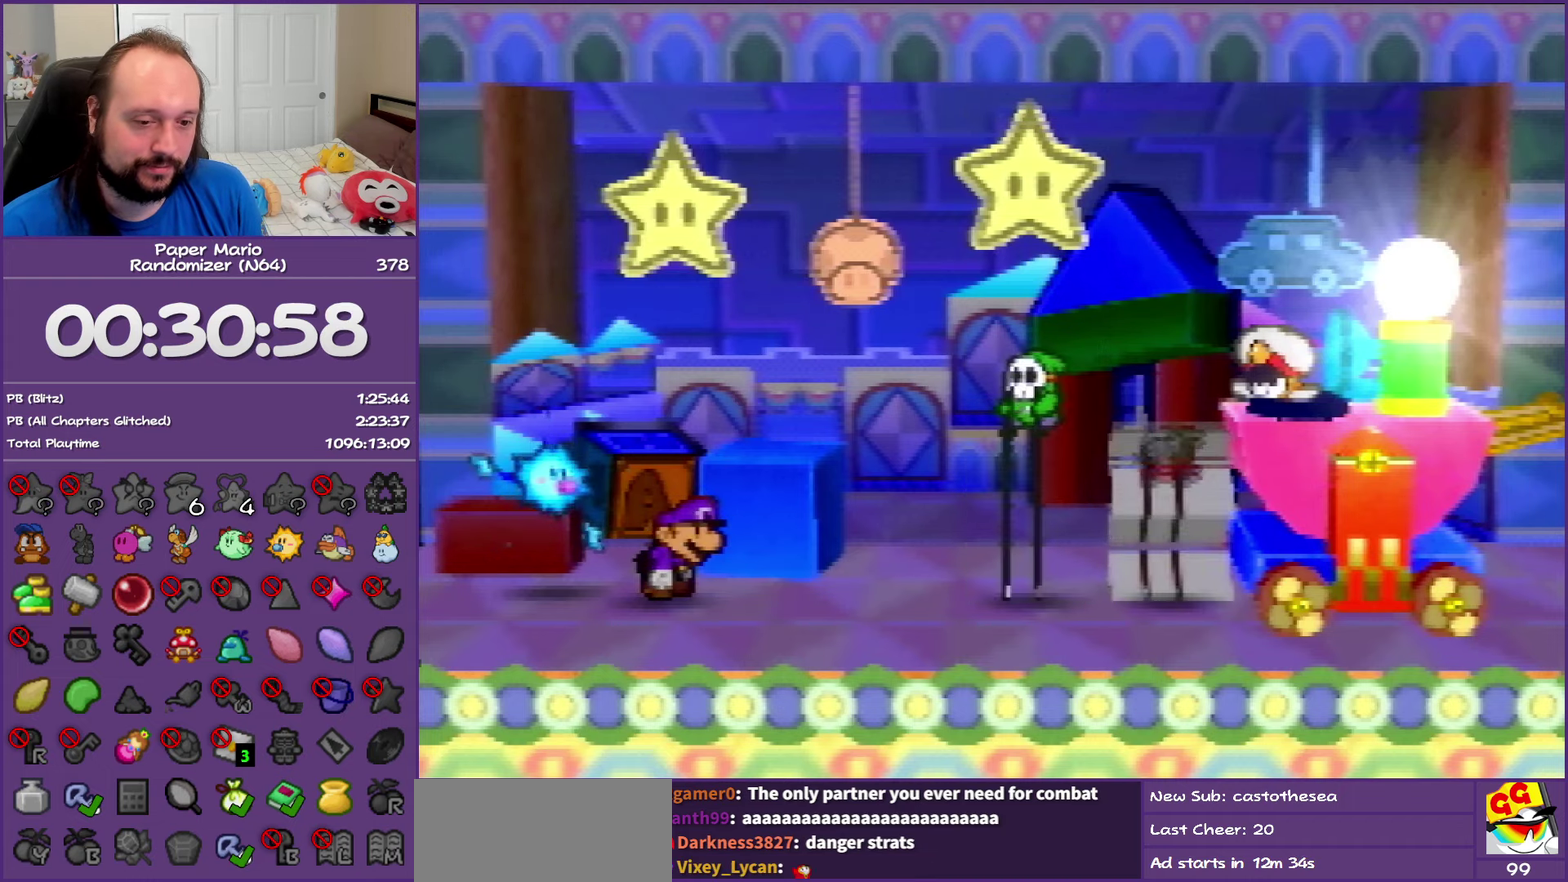
{"buttons": ["B"], "left_stick": "center", "events": []}
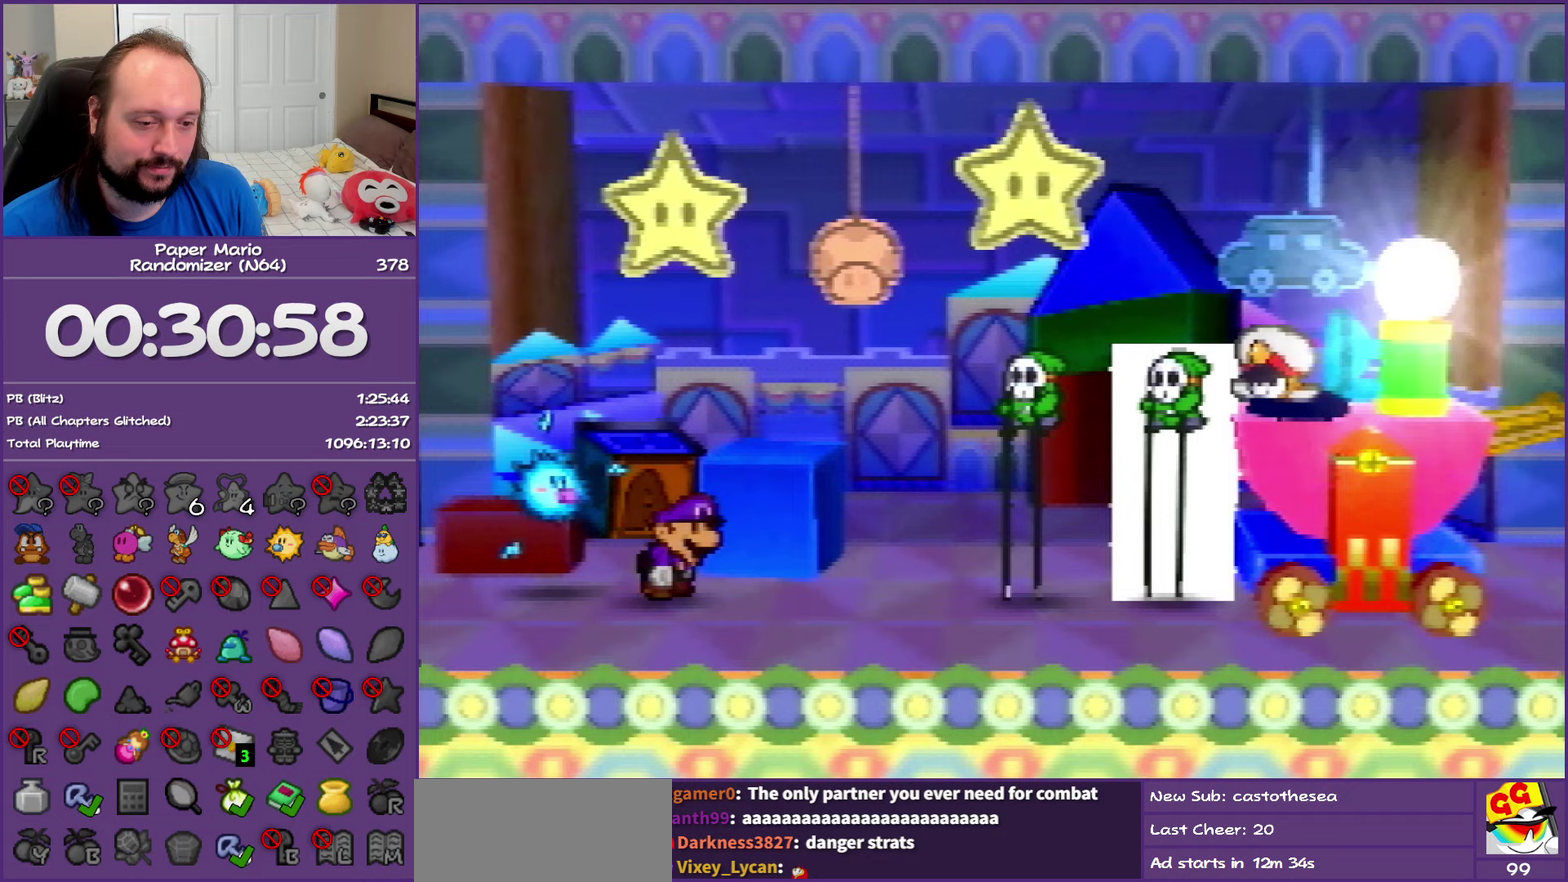
{"buttons": ["B"], "left_stick": "center", "events": []}
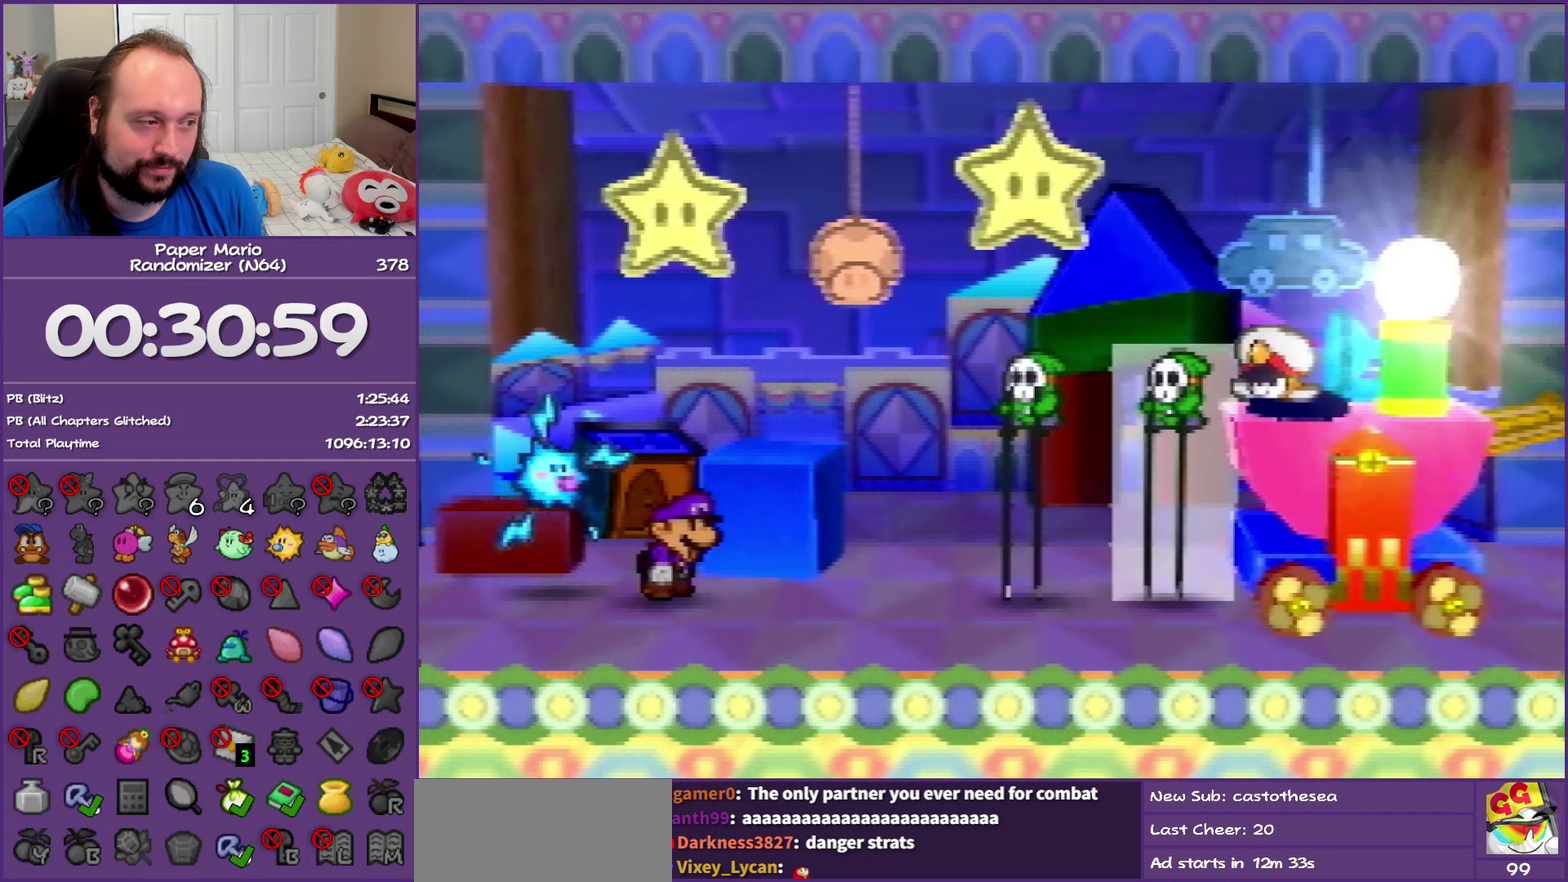
{"buttons": ["B"], "left_stick": "center", "events": []}
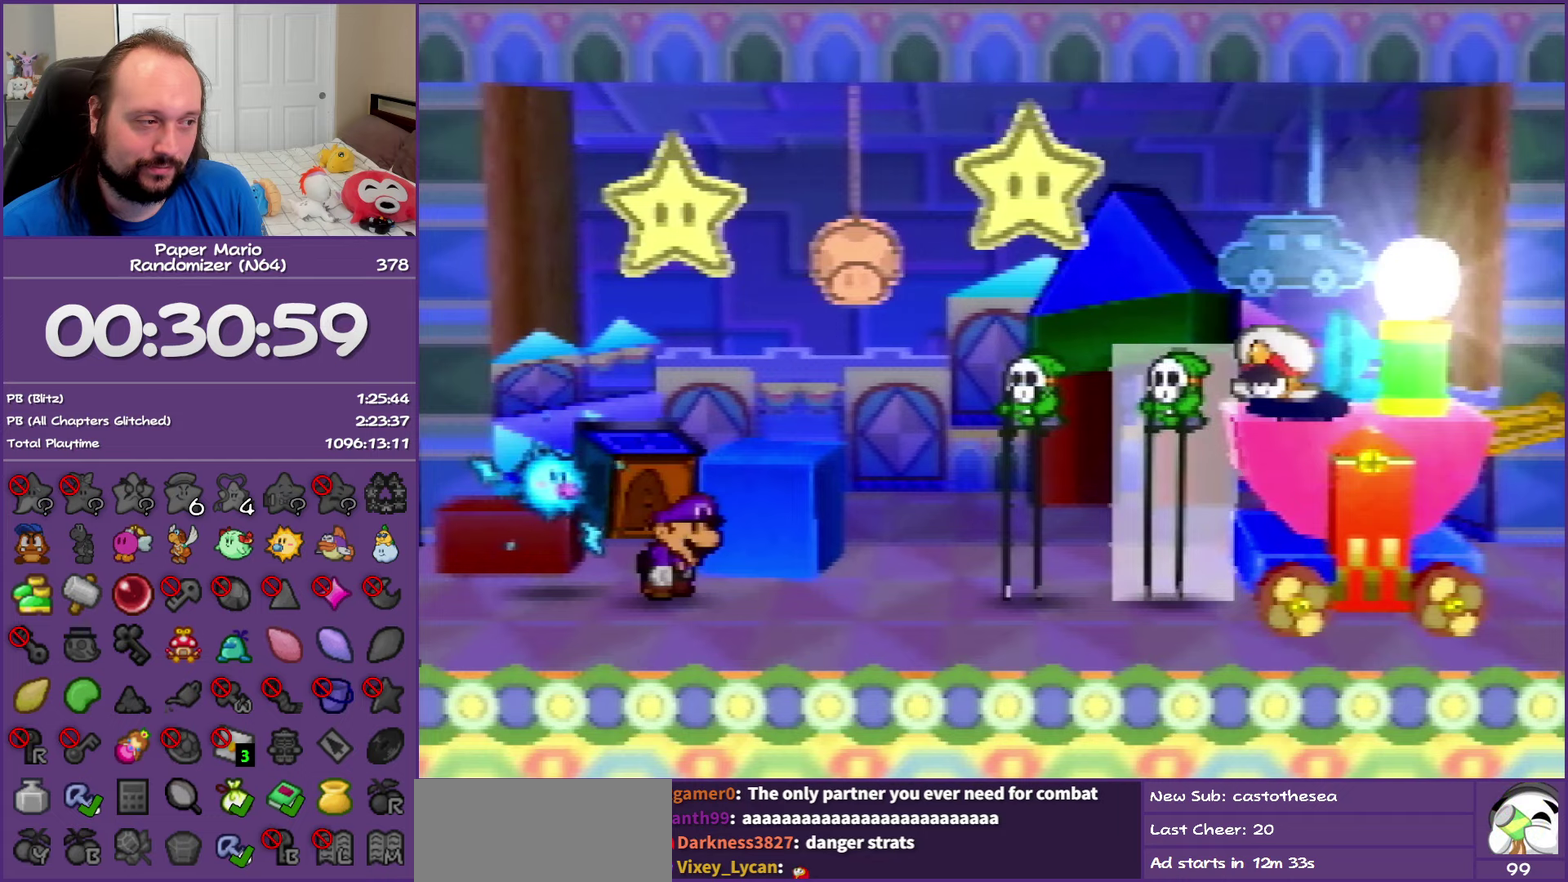
{"buttons": ["B"], "left_stick": "center", "events": []}
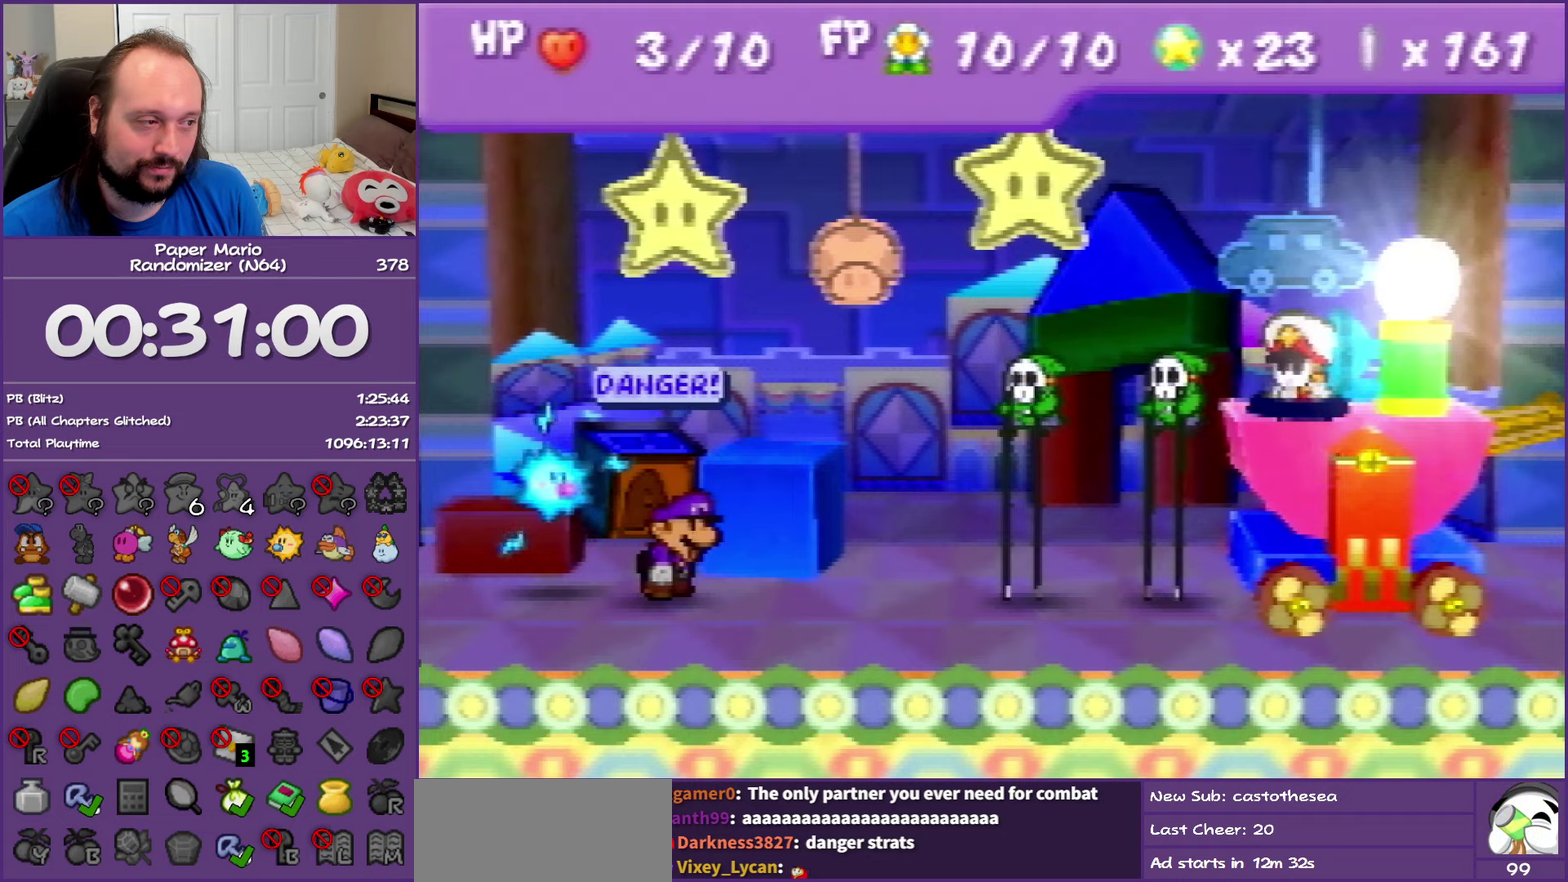
{"buttons": ["B"], "left_stick": "center", "events": []}
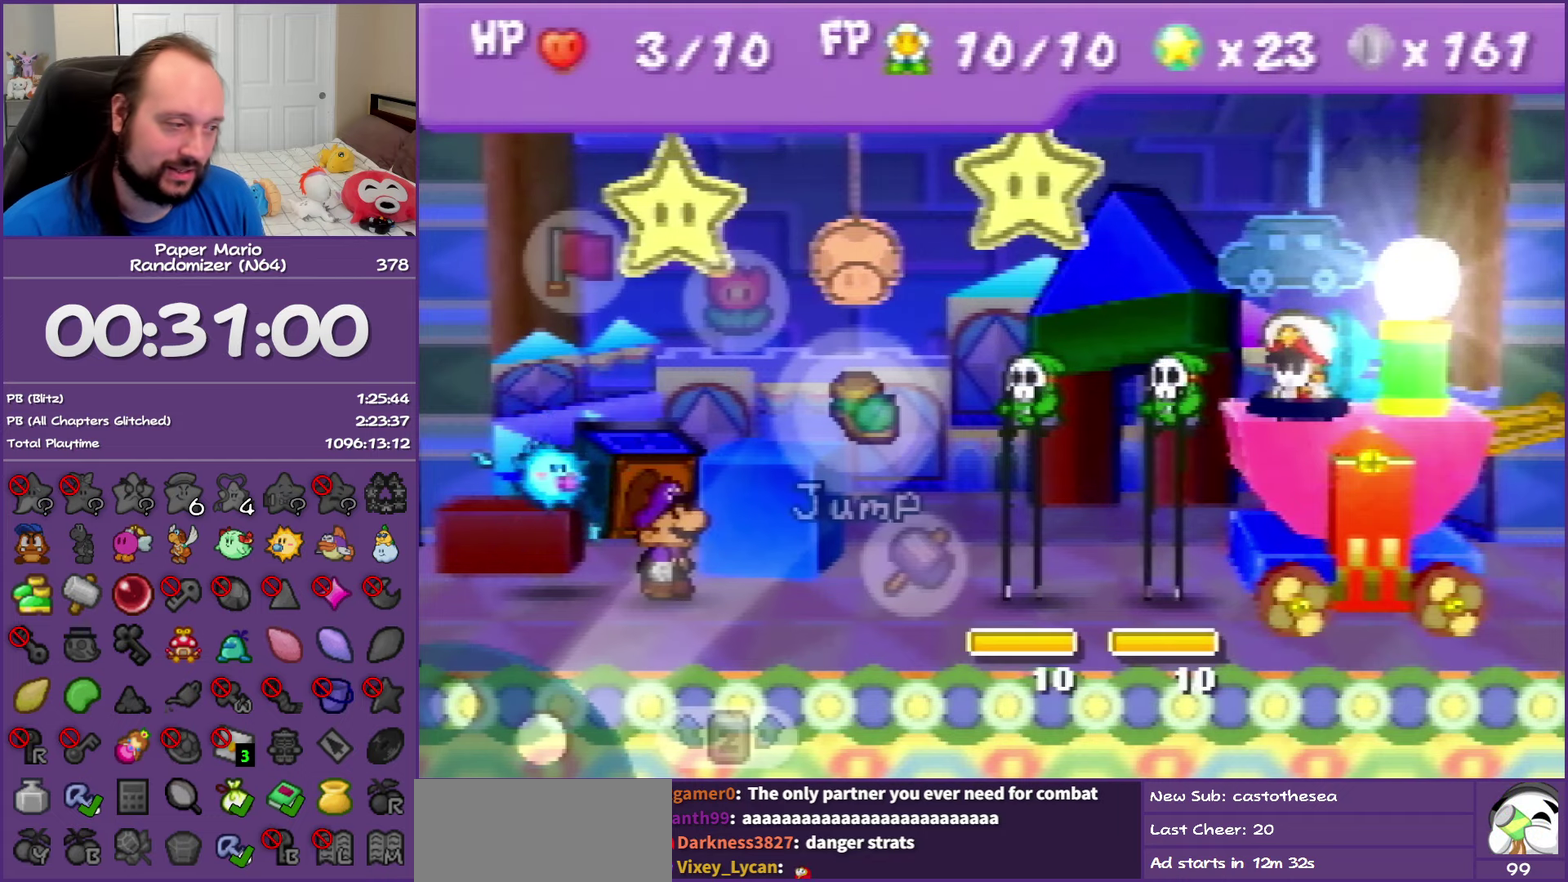
{"buttons": [], "left_stick": "center", "events": [[467, "B", "up"]]}
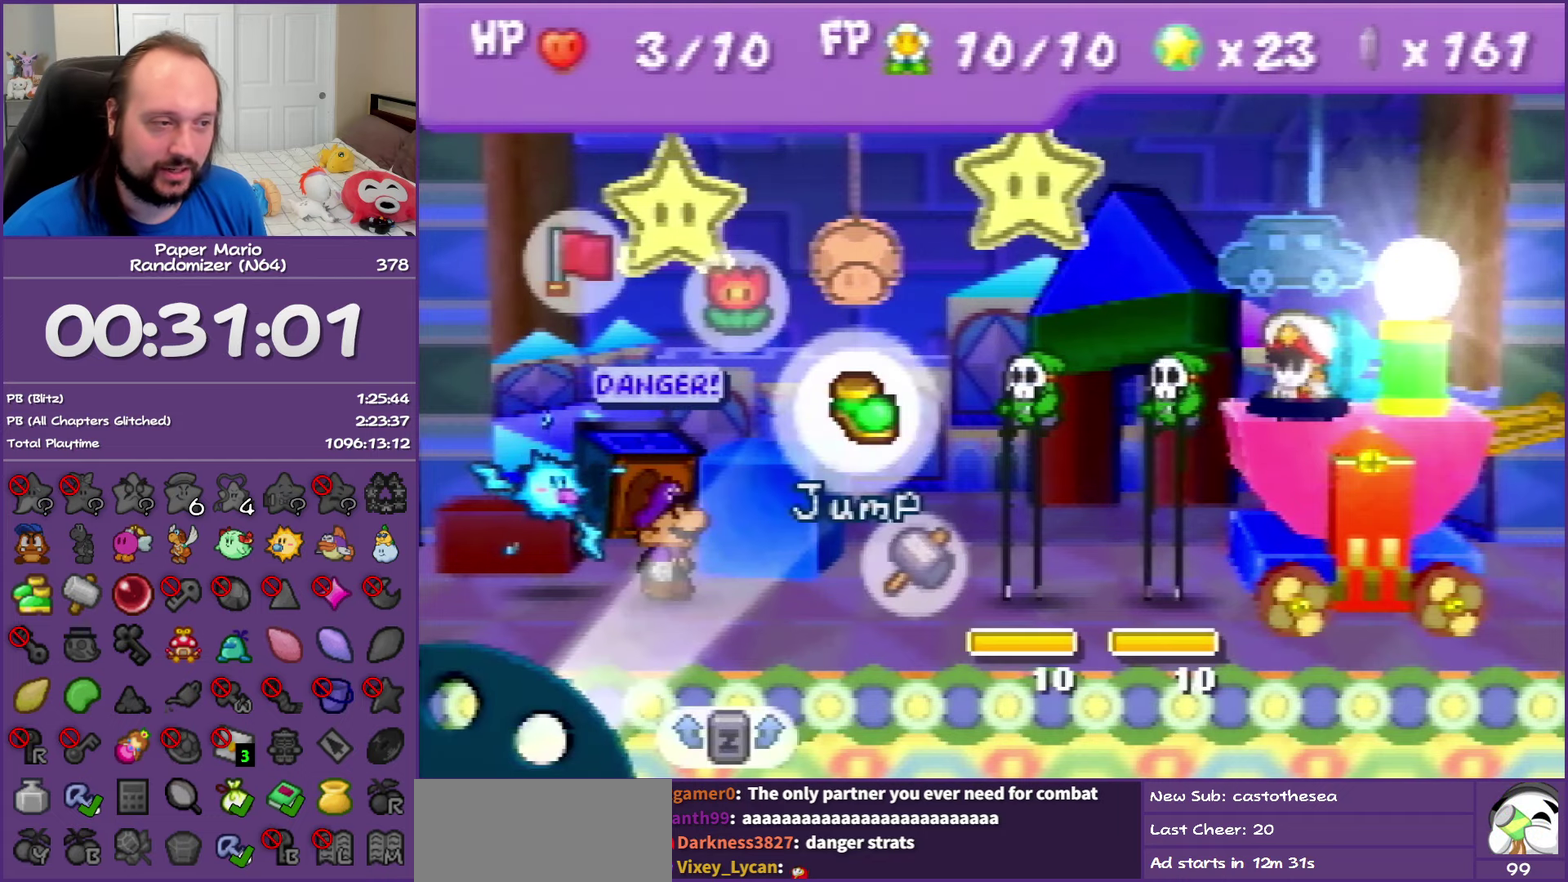
{"buttons": [], "left_stick": "center", "events": [[50, "left_stick", "up-left"], [200, "left_stick", "center"], [267, "A", "down"], [367, "A", "up"]]}
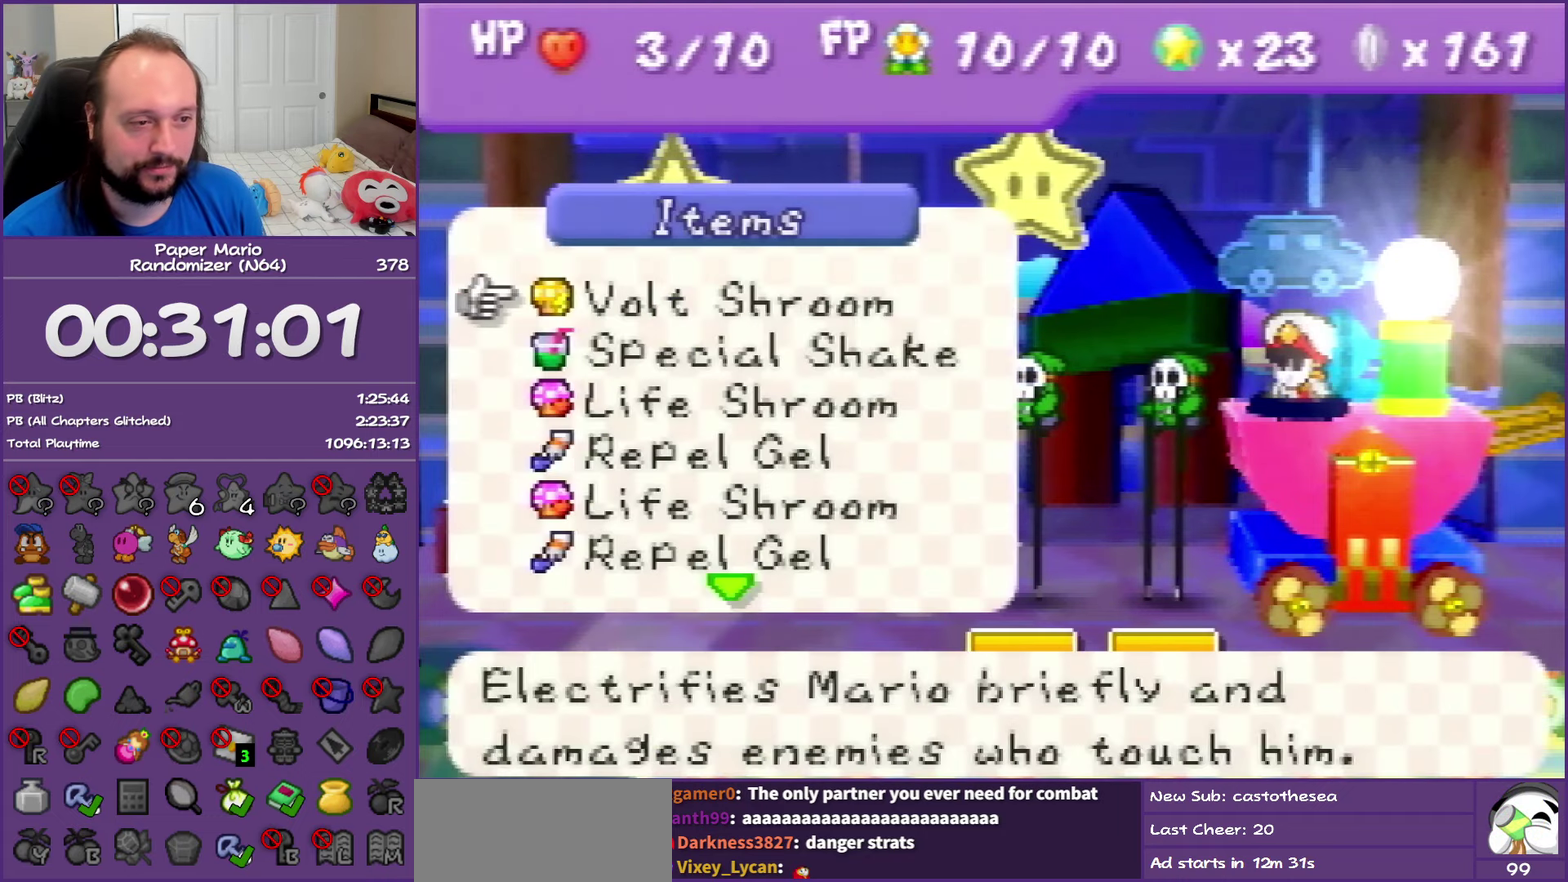
{"buttons": [], "left_stick": "down", "events": [[133, "left_stick", "down"], [250, "left_stick", "center"], [317, "R1", "down"], [400, "left_stick", "down"], [450, "R1", "up"]]}
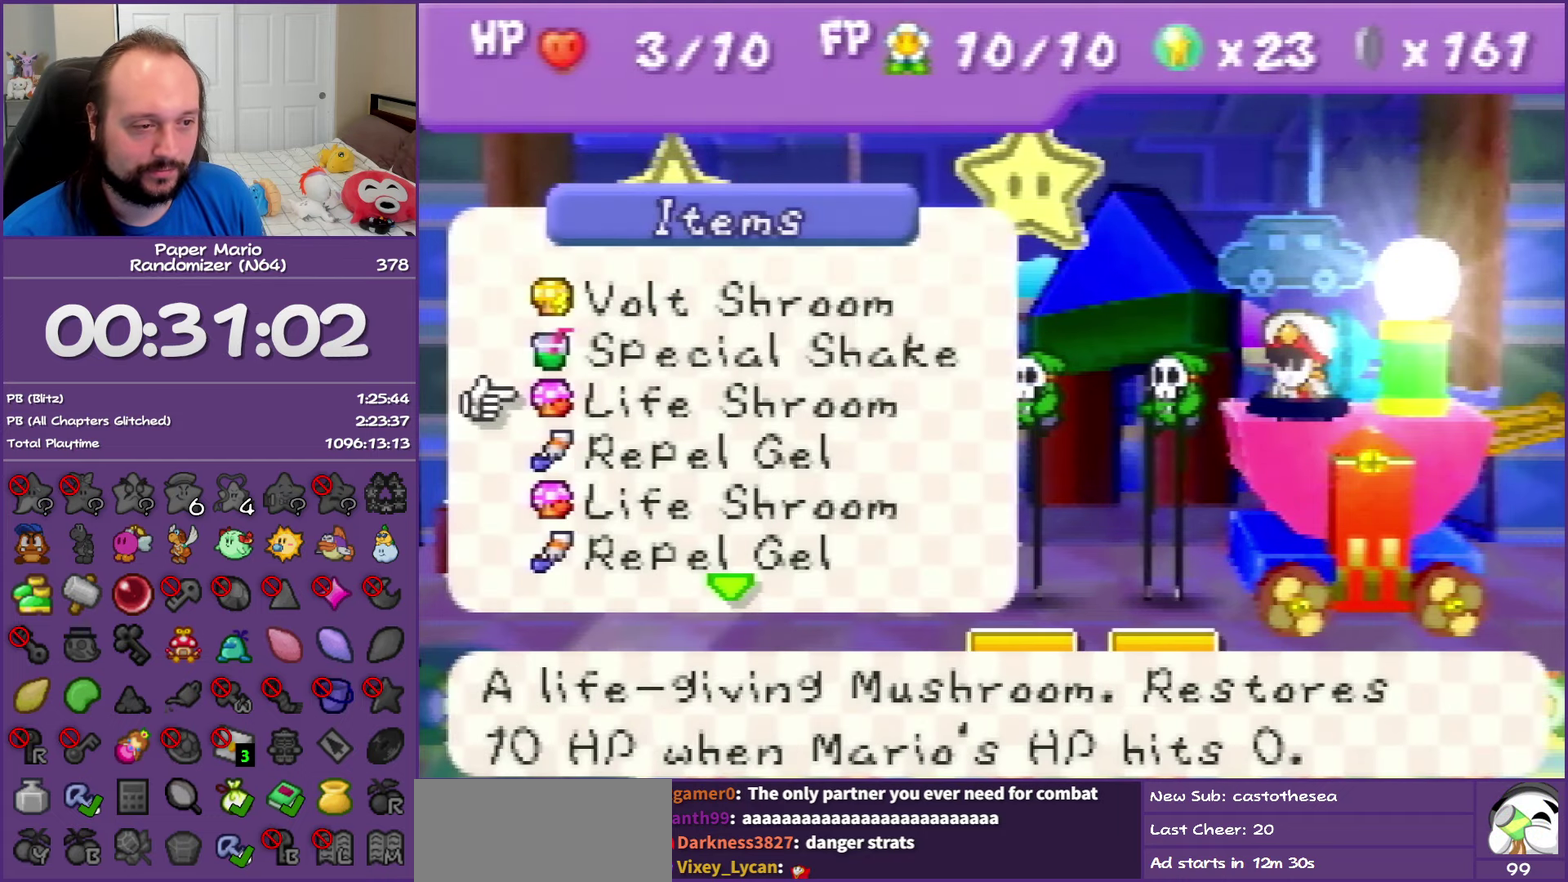
{"buttons": [], "left_stick": "down", "events": [[50, "left_stick", "center"], [83, "R1", "down"], [150, "left_stick", "down"], [200, "R1", "up"], [300, "R1", "down"], [300, "left_stick", "center"], [417, "left_stick", "down"], [450, "R1", "up"]]}
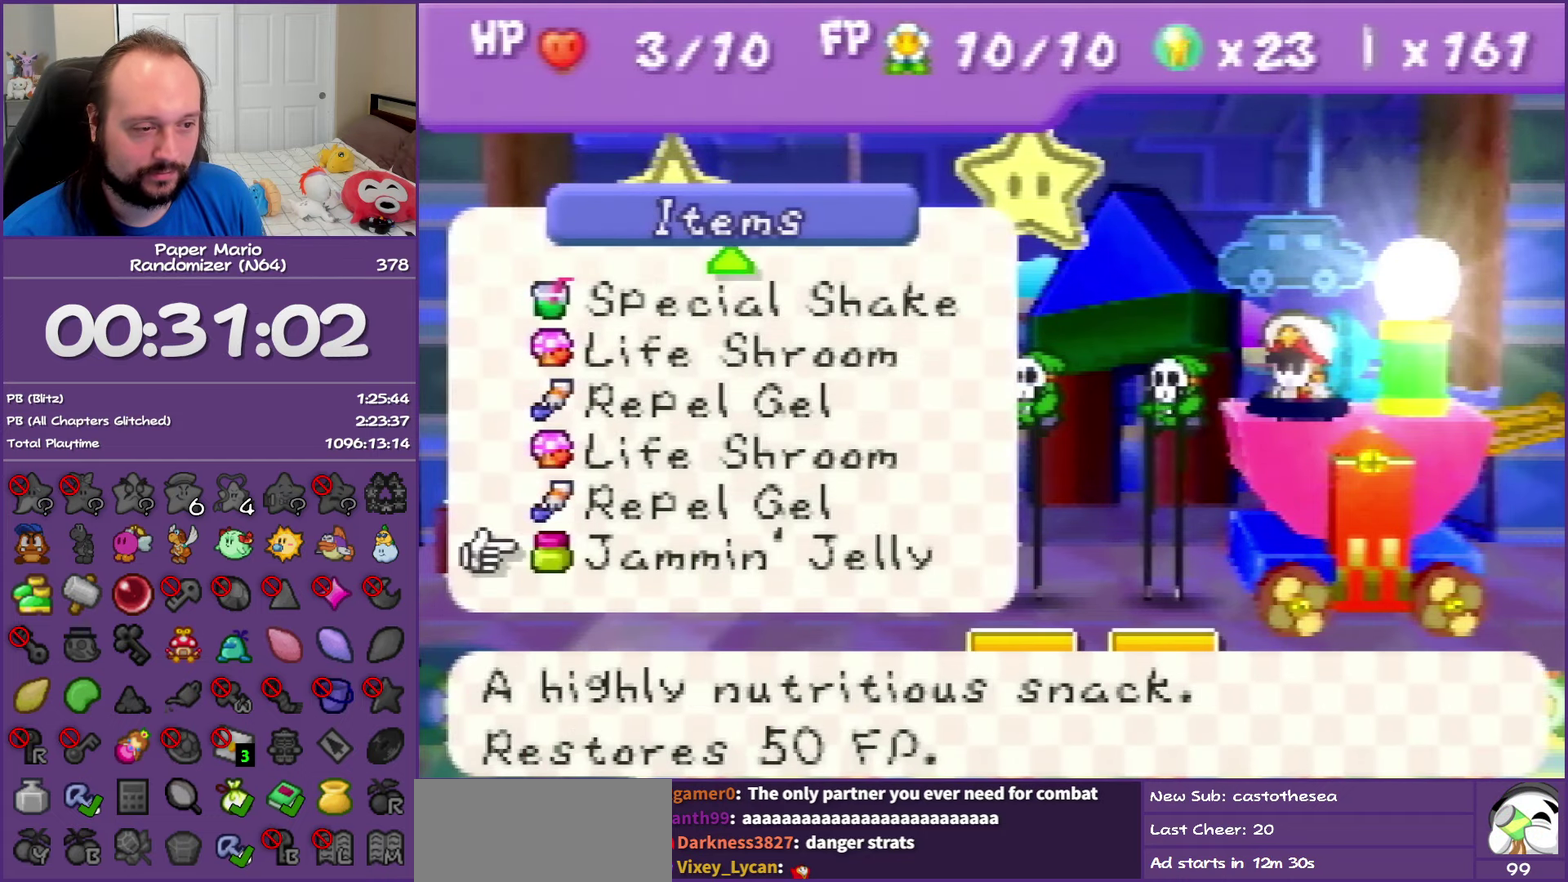
{"buttons": [], "left_stick": "center", "events": [[83, "left_stick", "center"], [150, "left_stick", "down"], [333, "left_stick", "center"]]}
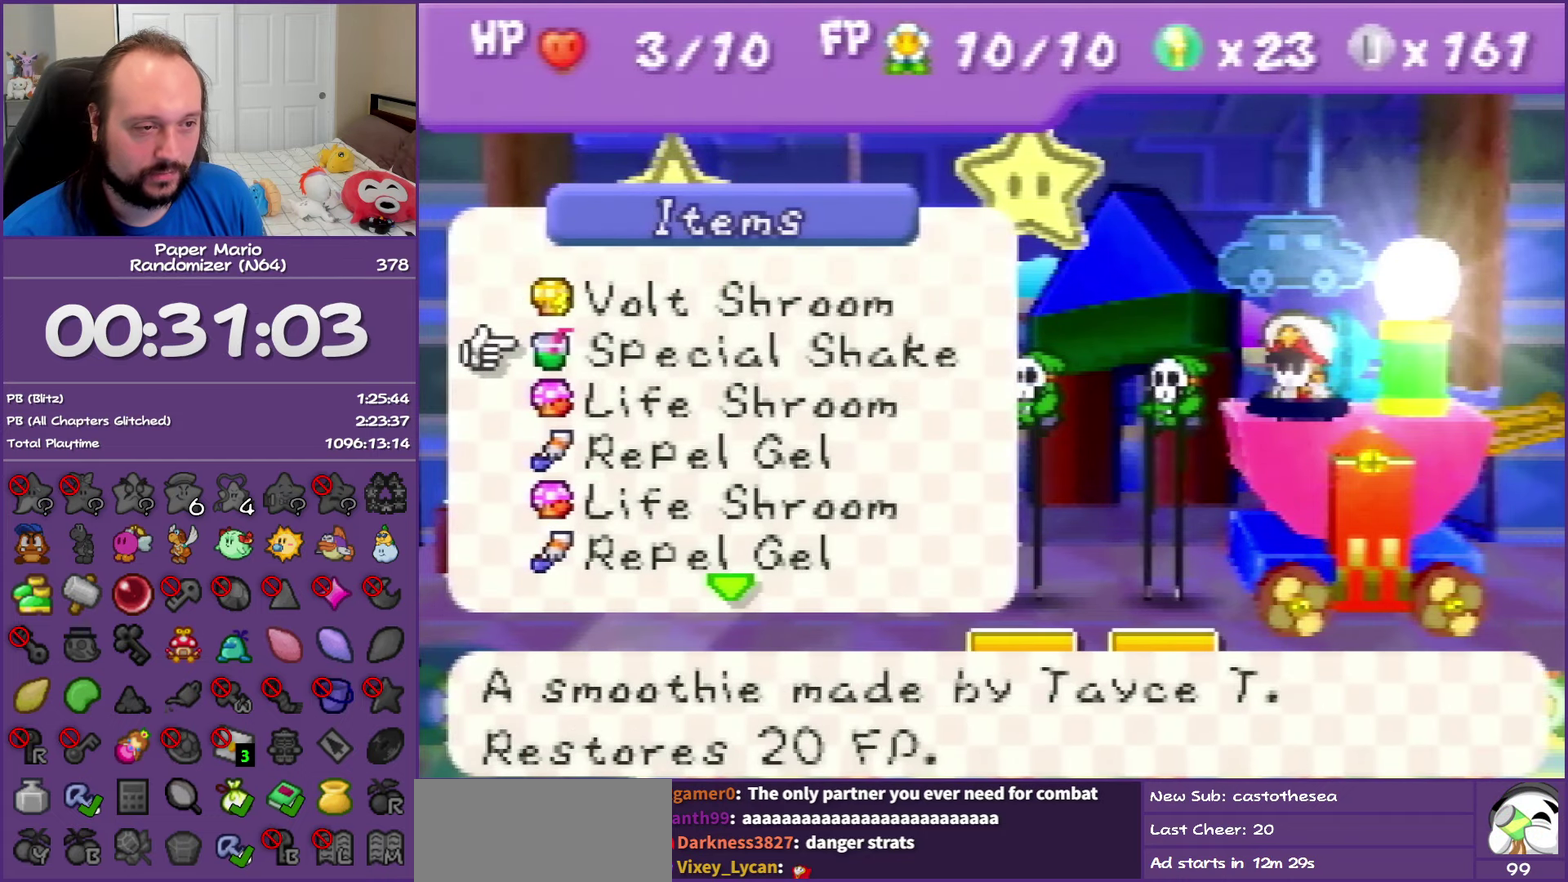
{"buttons": ["B"], "left_stick": "center", "events": [[467, "B", "down"]]}
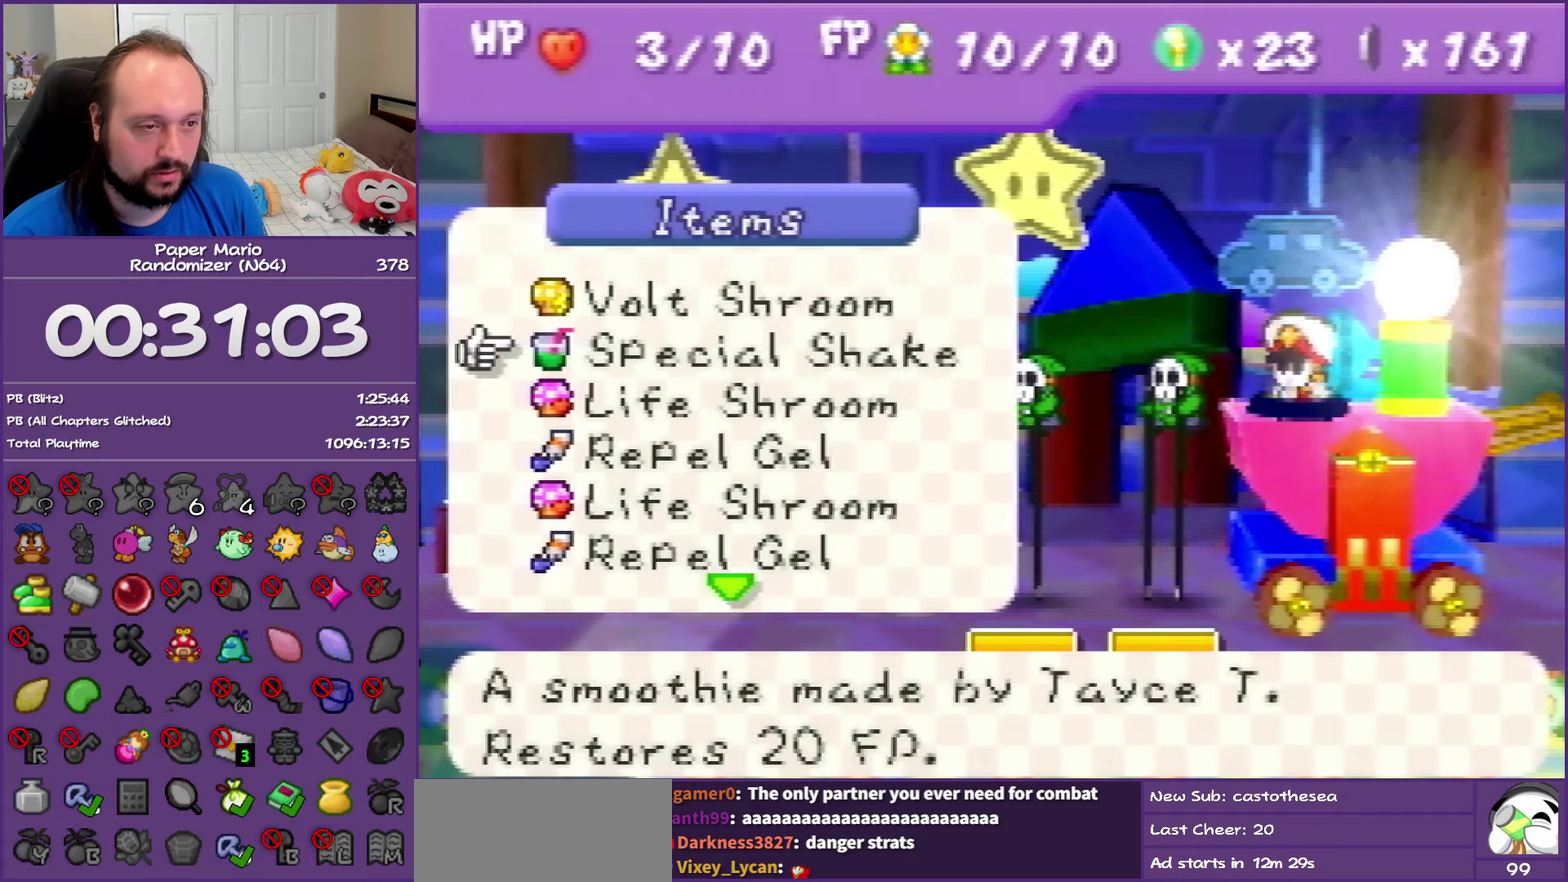
{"buttons": [], "left_stick": "center", "events": [[233, "B", "up"]]}
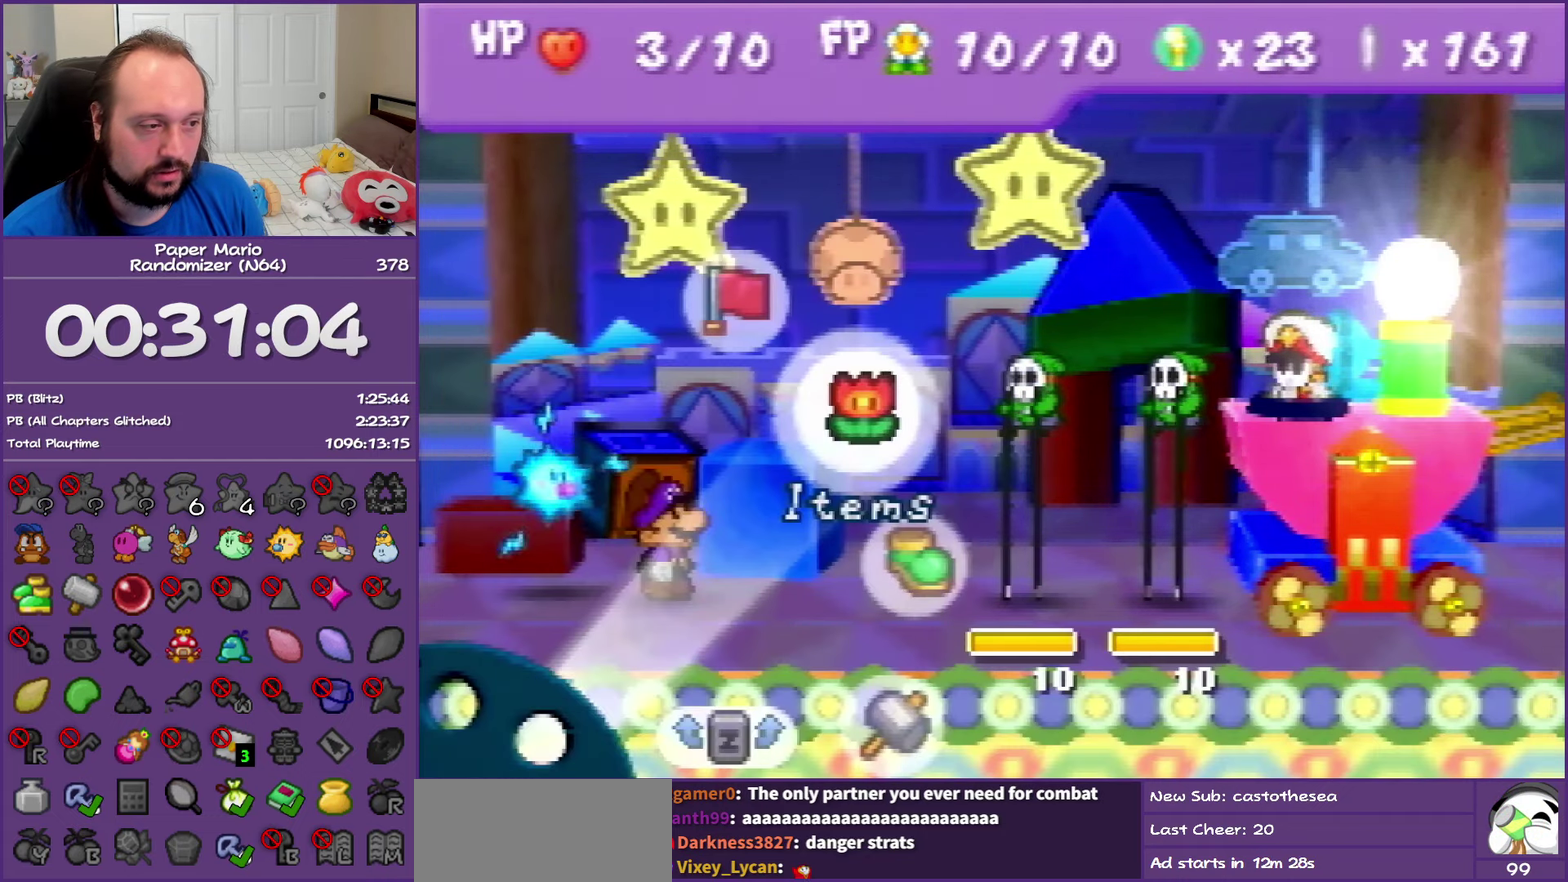
{"buttons": [], "left_stick": "center", "events": []}
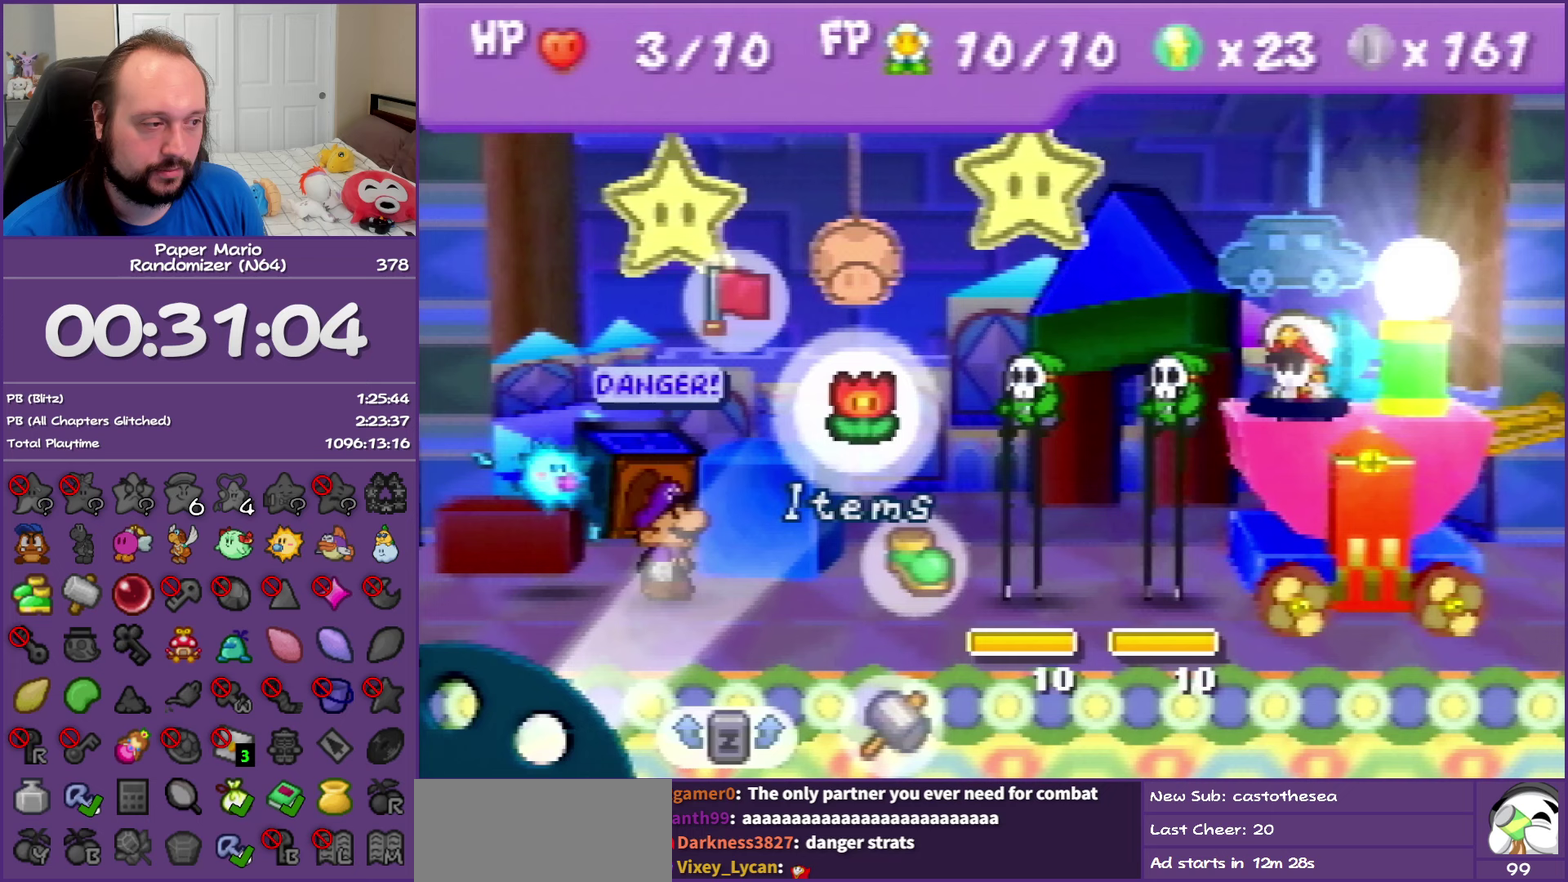
{"buttons": [], "left_stick": "down-right", "events": [[467, "left_stick", "down-right"]]}
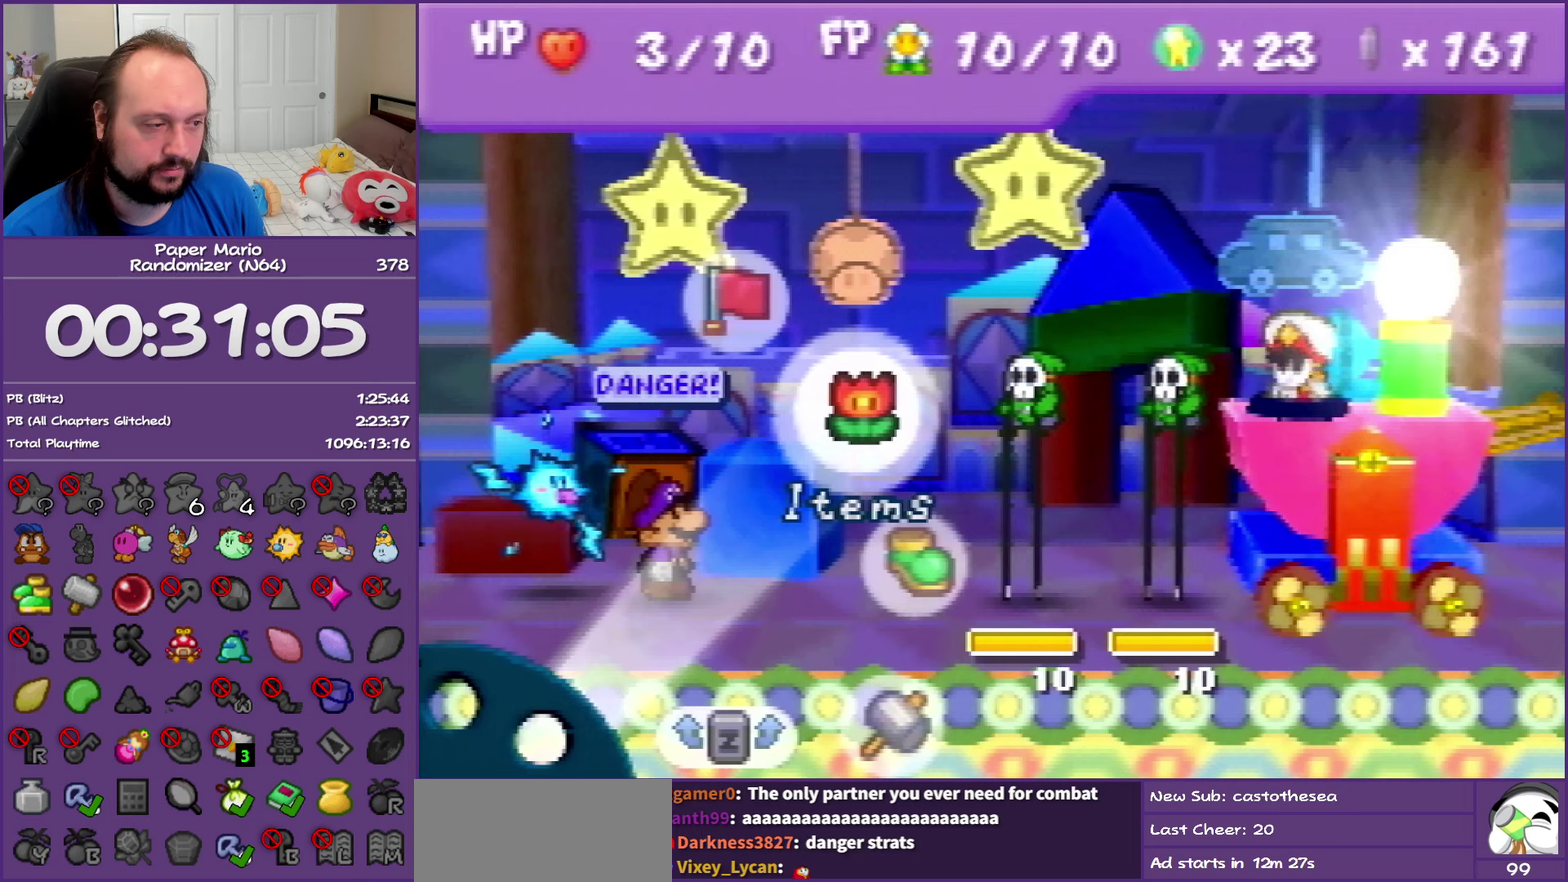
{"buttons": [], "left_stick": "center", "events": [[133, "left_stick", "center"], [183, "A", "down"], [300, "A", "up"]]}